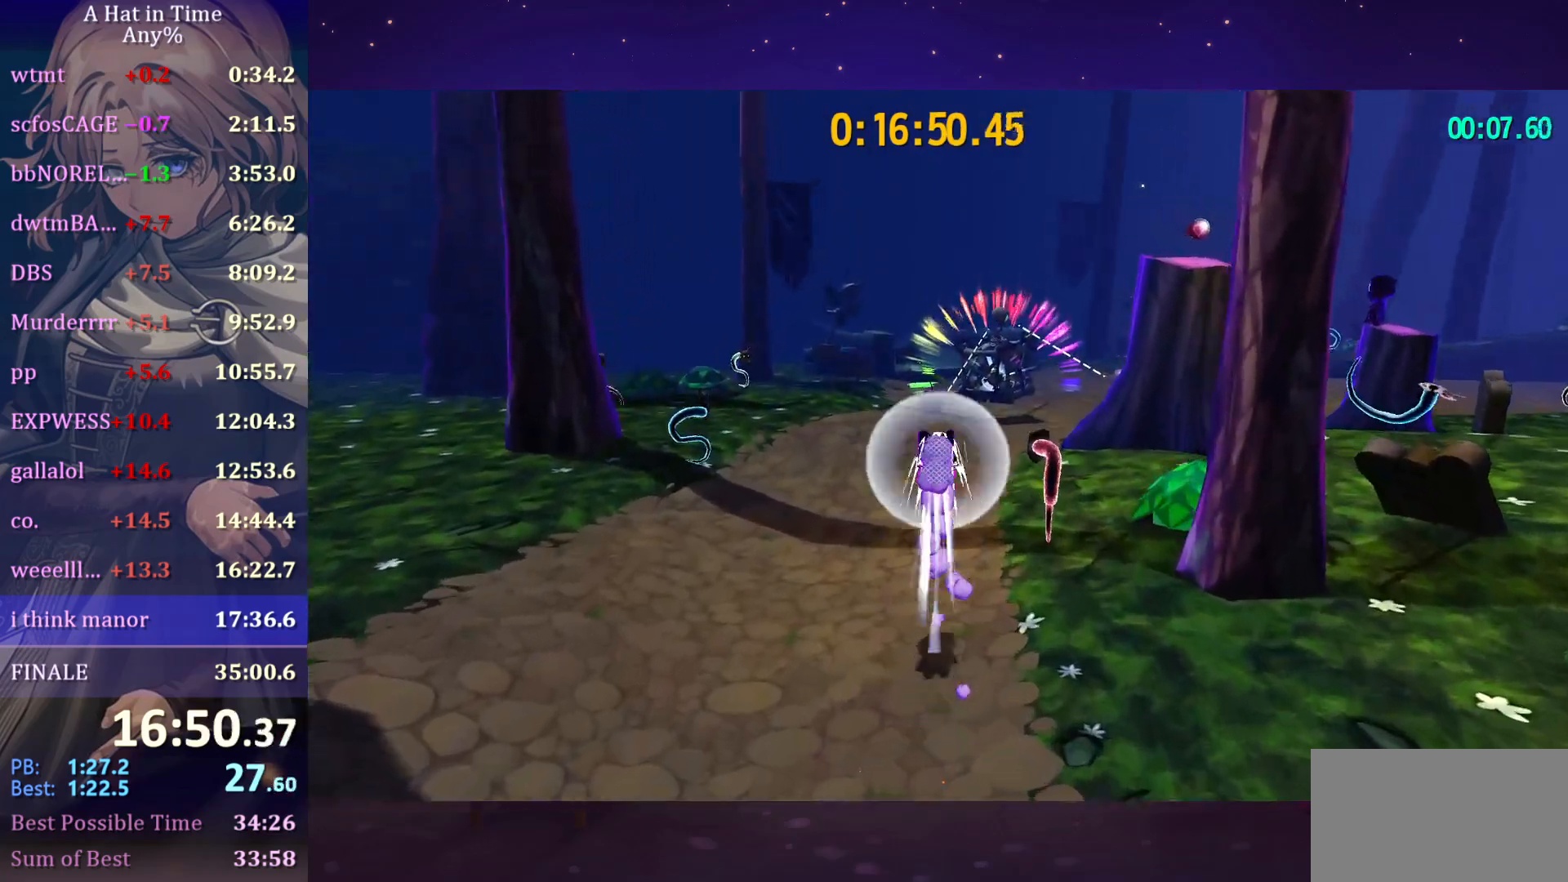
Gameplay with keyboard and mouse; each line is a JSON object with the keys and mouse buttons held at the frame after it. "events" lists presses ("down") and releases ("up") of "a", "alt", "c", "caps_lock", "ctrl", "d", "e", "f", "g", "q", "r", "s", "shift", "space", "t", "tab", "v", "w", "x", "z", "mouse_left", "mouse_wheel" and "mouse_right" between this image and that frame as [ms after this image, input, new state], when the widget could be followed in between. "mouse_left", "mouse_wheel", "mouse_right" = the "left", "wheel", "right" buttons of the "mouse" list. No other keys are recorded. "wheel" means that the mouse wheel is clicked or scrolled. "mouse_move" is the direction in which the mouse moves at that frame (one of eight, or "still"), when it could be read.
{"keys": ["w"], "mouse": [], "mouse_move": "still", "events": []}
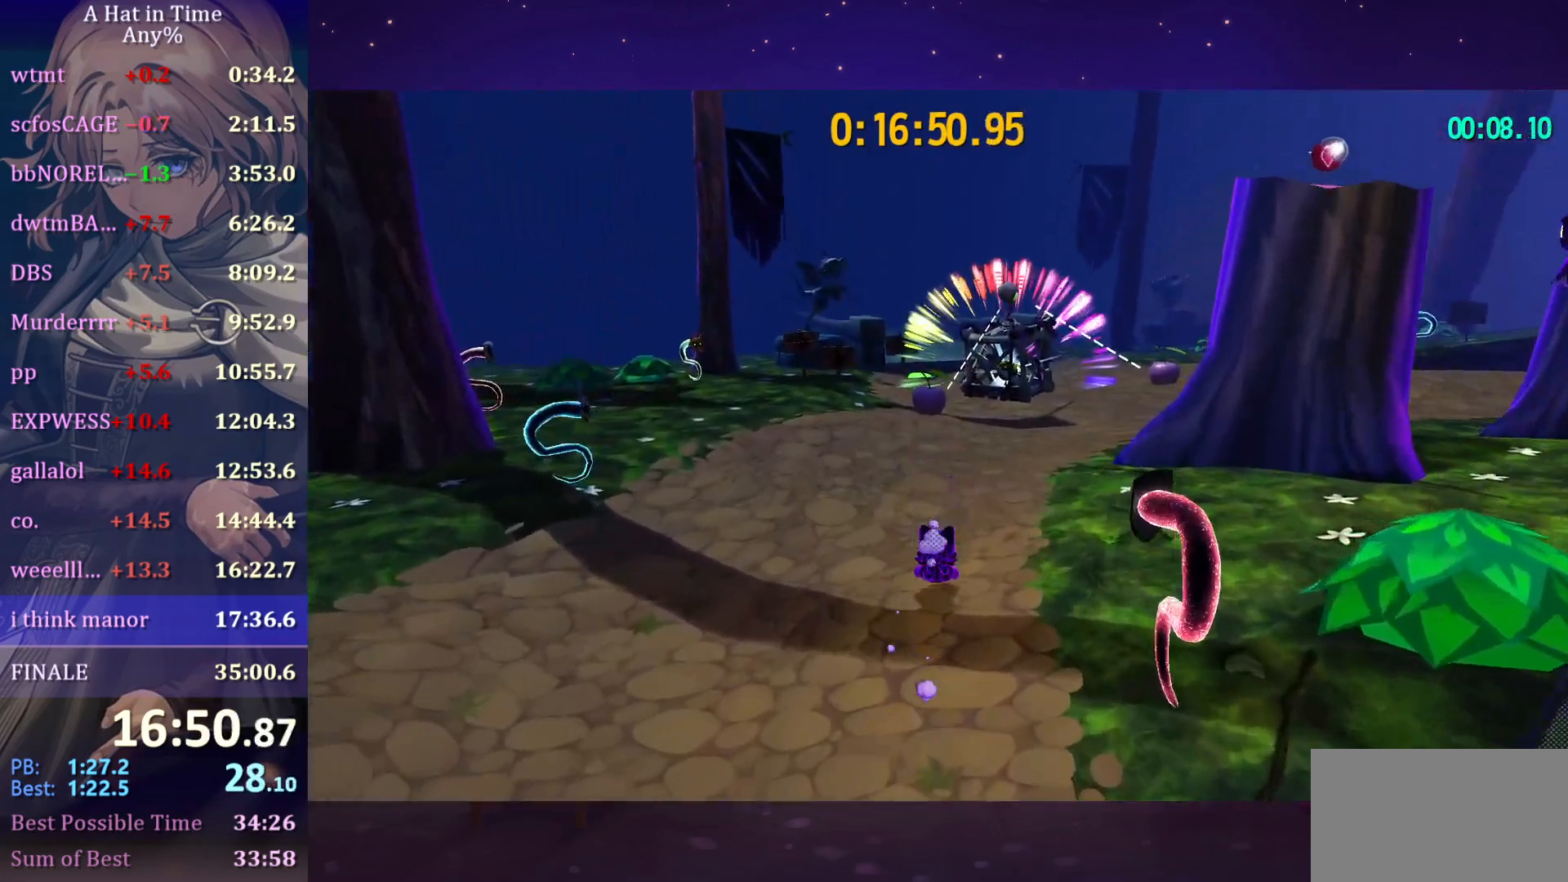
{"keys": ["shift", "w"], "mouse": [], "mouse_move": "still", "events": [[133, "ctrl", "down"], [217, "ctrl", "up"], [367, "shift", "down"]]}
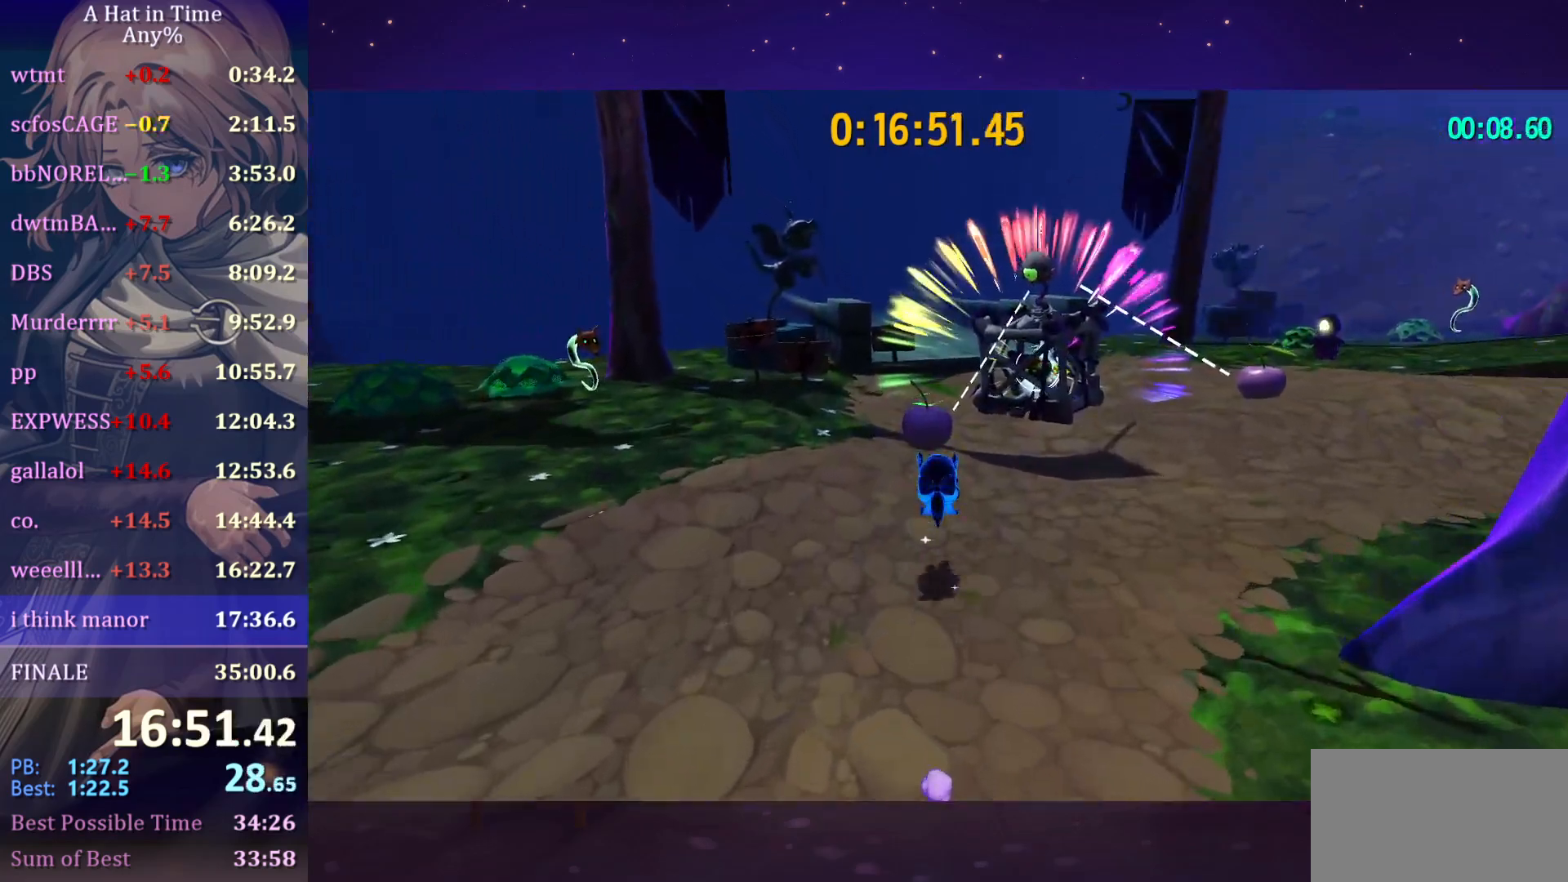
{"keys": ["e", "w"], "mouse": [], "mouse_move": "right", "events": [[367, "e", "down"], [417, "shift", "up"]]}
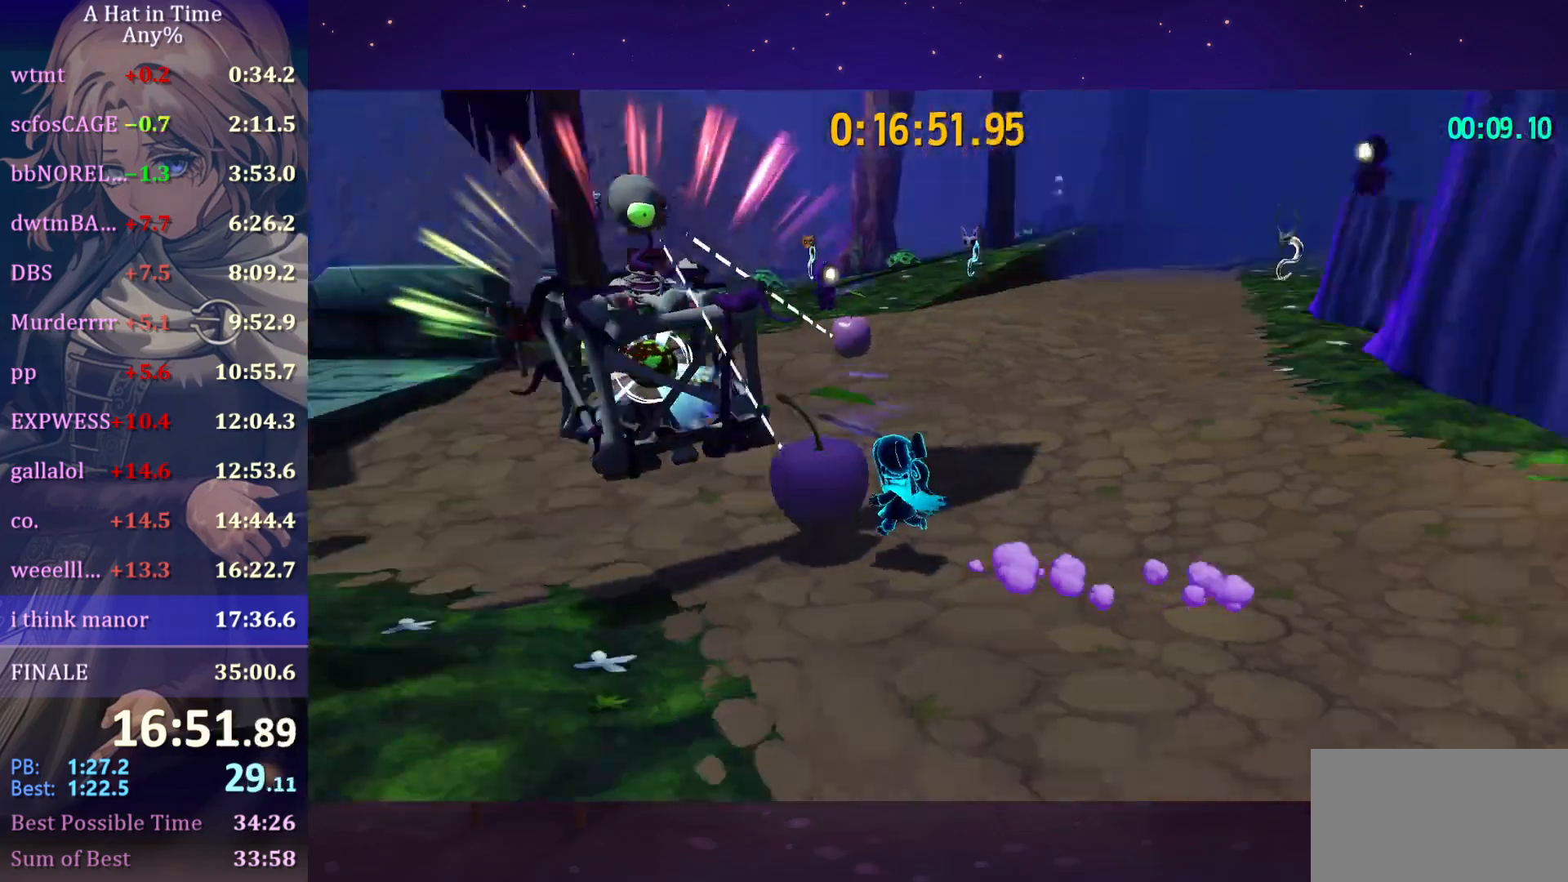
{"keys": ["w"], "mouse": [], "mouse_move": "down-left", "events": [[17, "e", "up"], [67, "space", "down"], [150, "space", "up"]]}
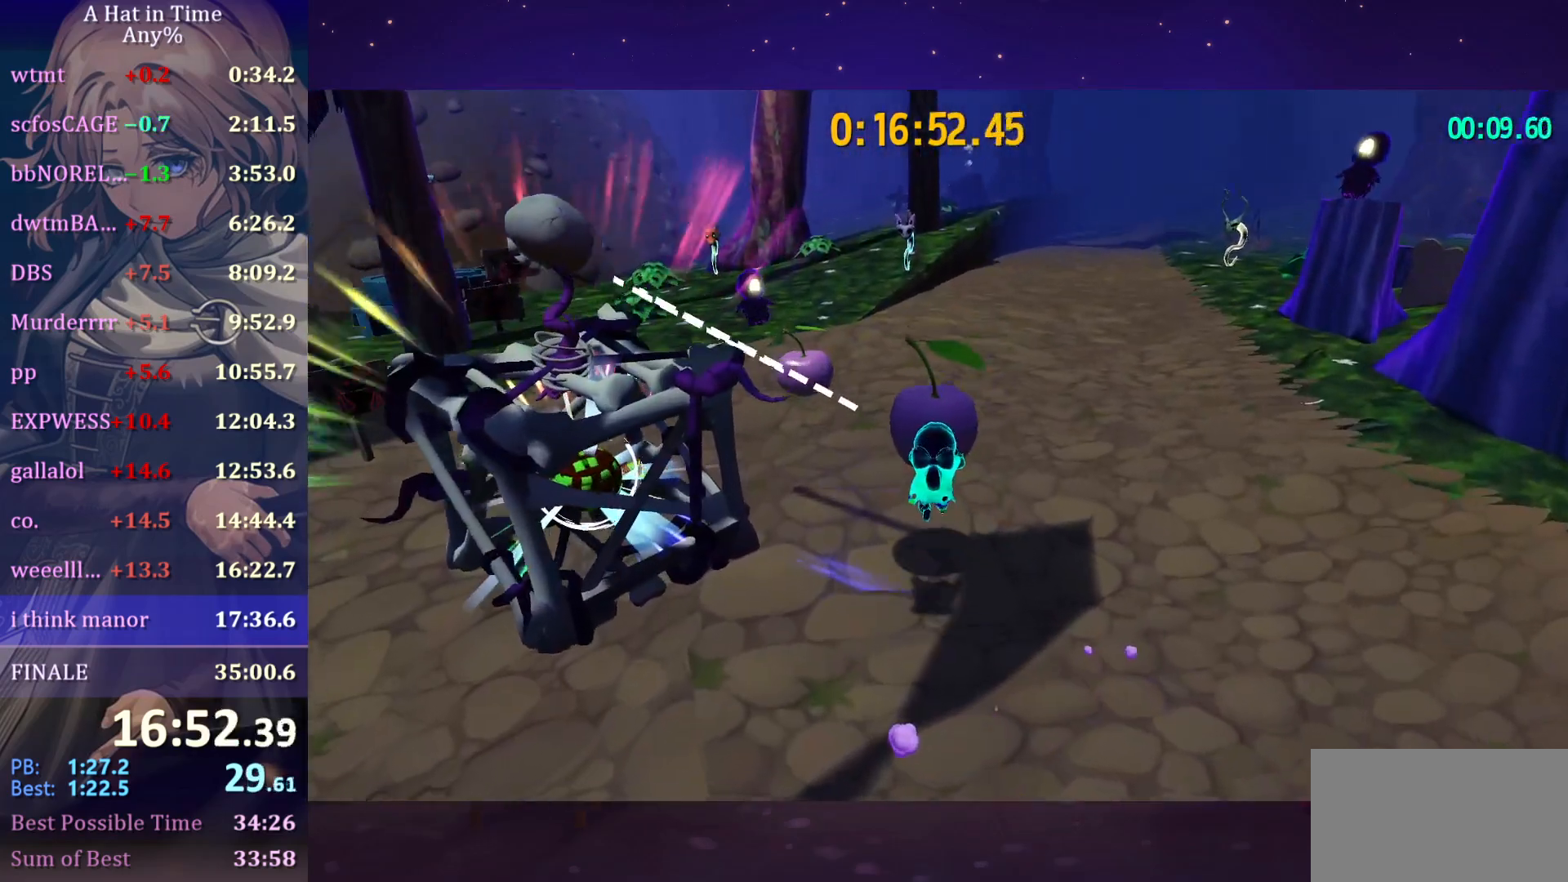
{"keys": ["w"], "mouse": [], "mouse_move": "still", "events": [[217, "space", "down"], [300, "space", "up"]]}
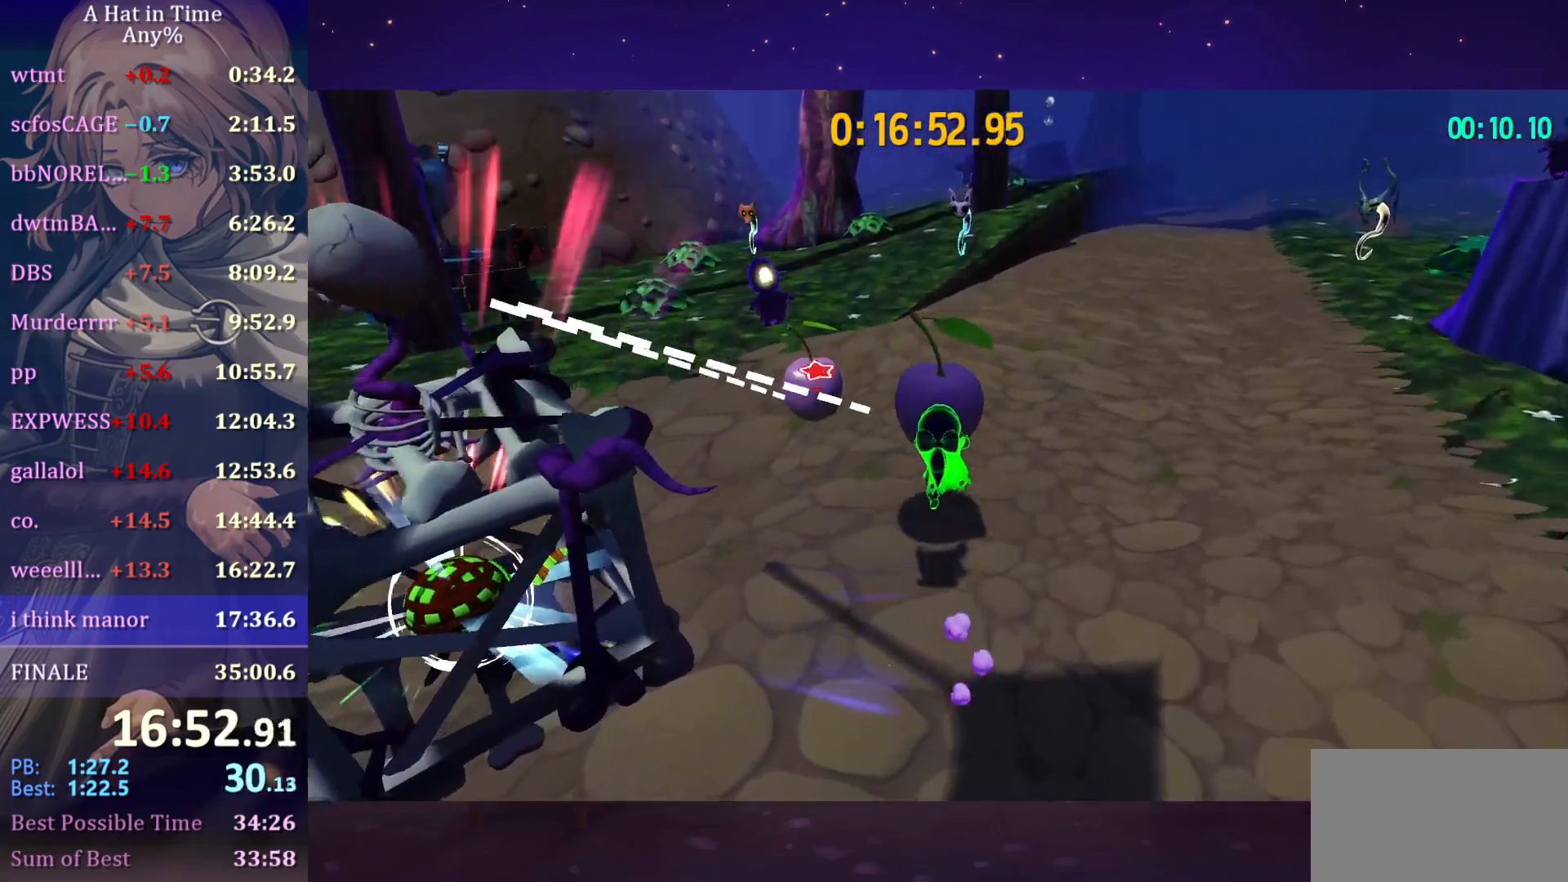
{"keys": ["d", "w"], "mouse": [], "mouse_move": "left", "events": [[133, "d", "down"]]}
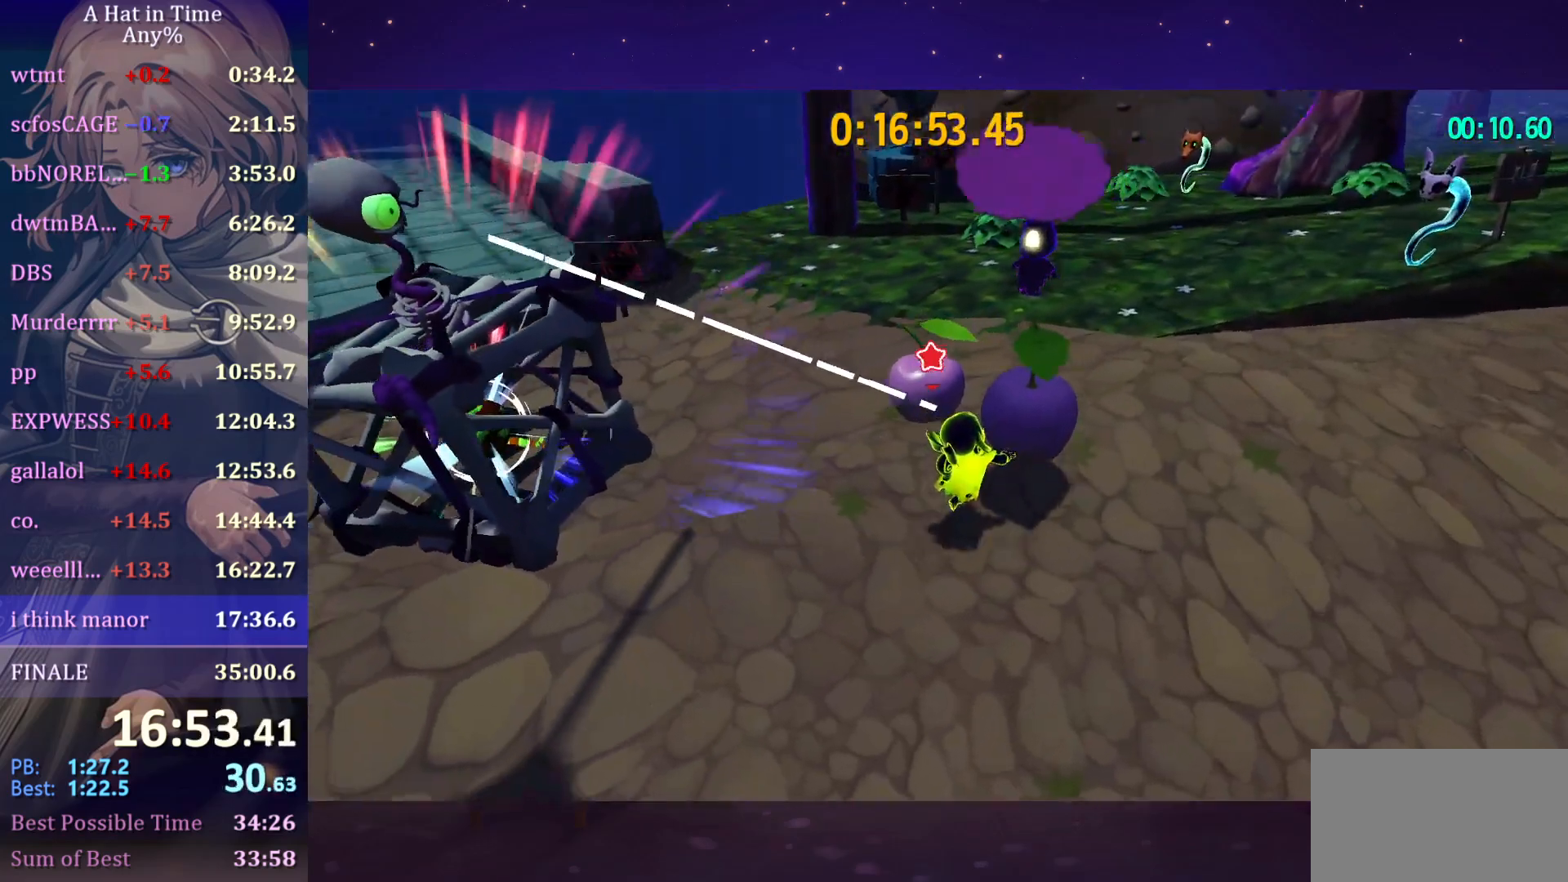
{"keys": [], "mouse": [], "mouse_move": "left", "events": [[383, "d", "up"], [383, "w", "up"]]}
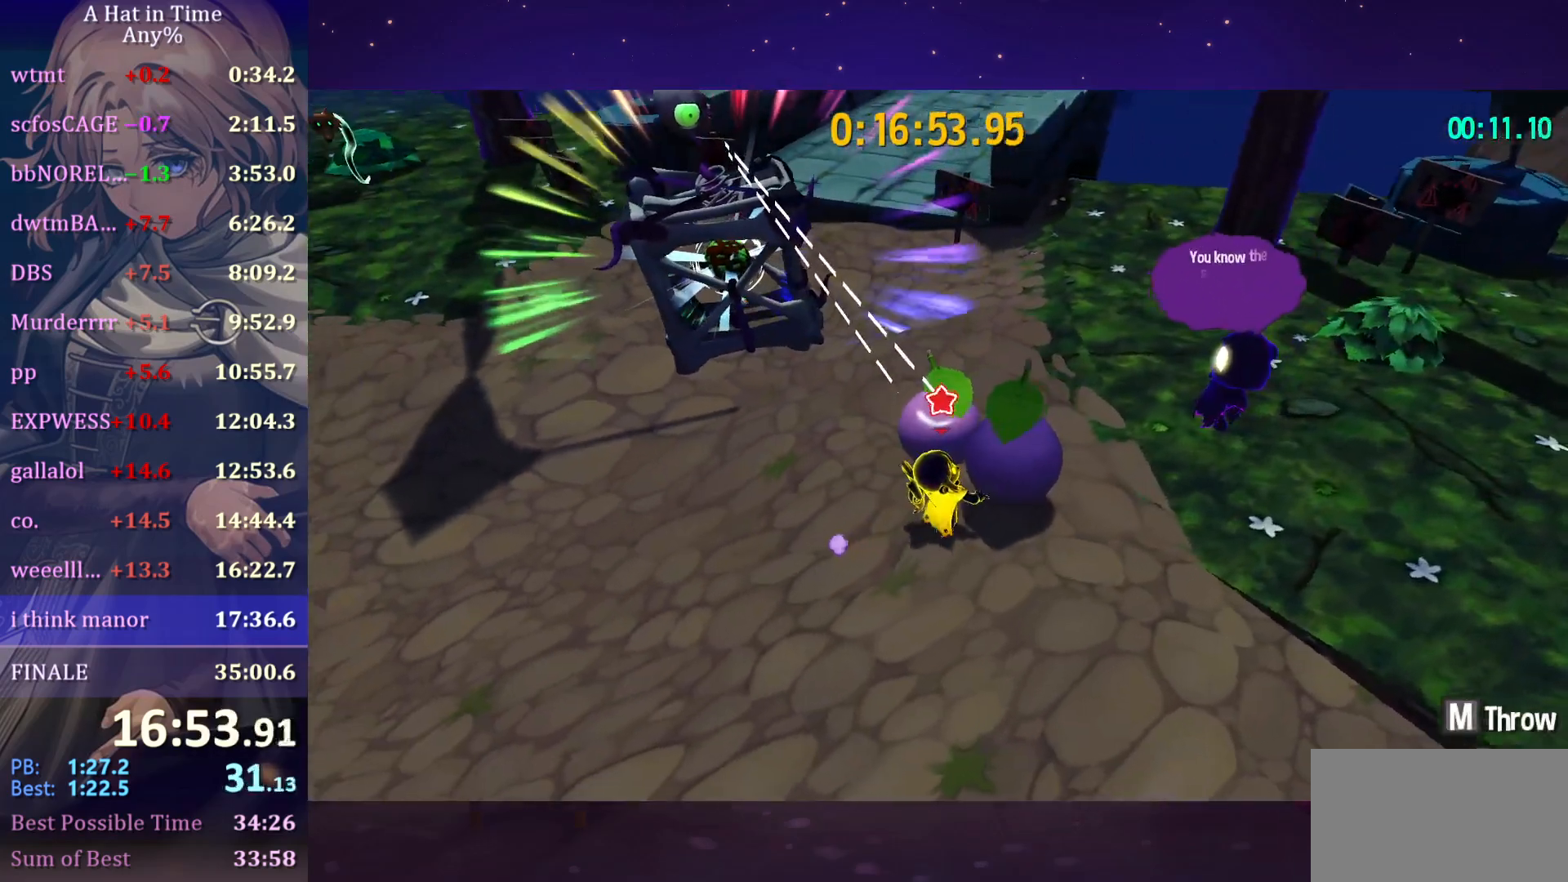
{"keys": ["w"], "mouse": [], "mouse_move": "still", "events": [[483, "w", "down"]]}
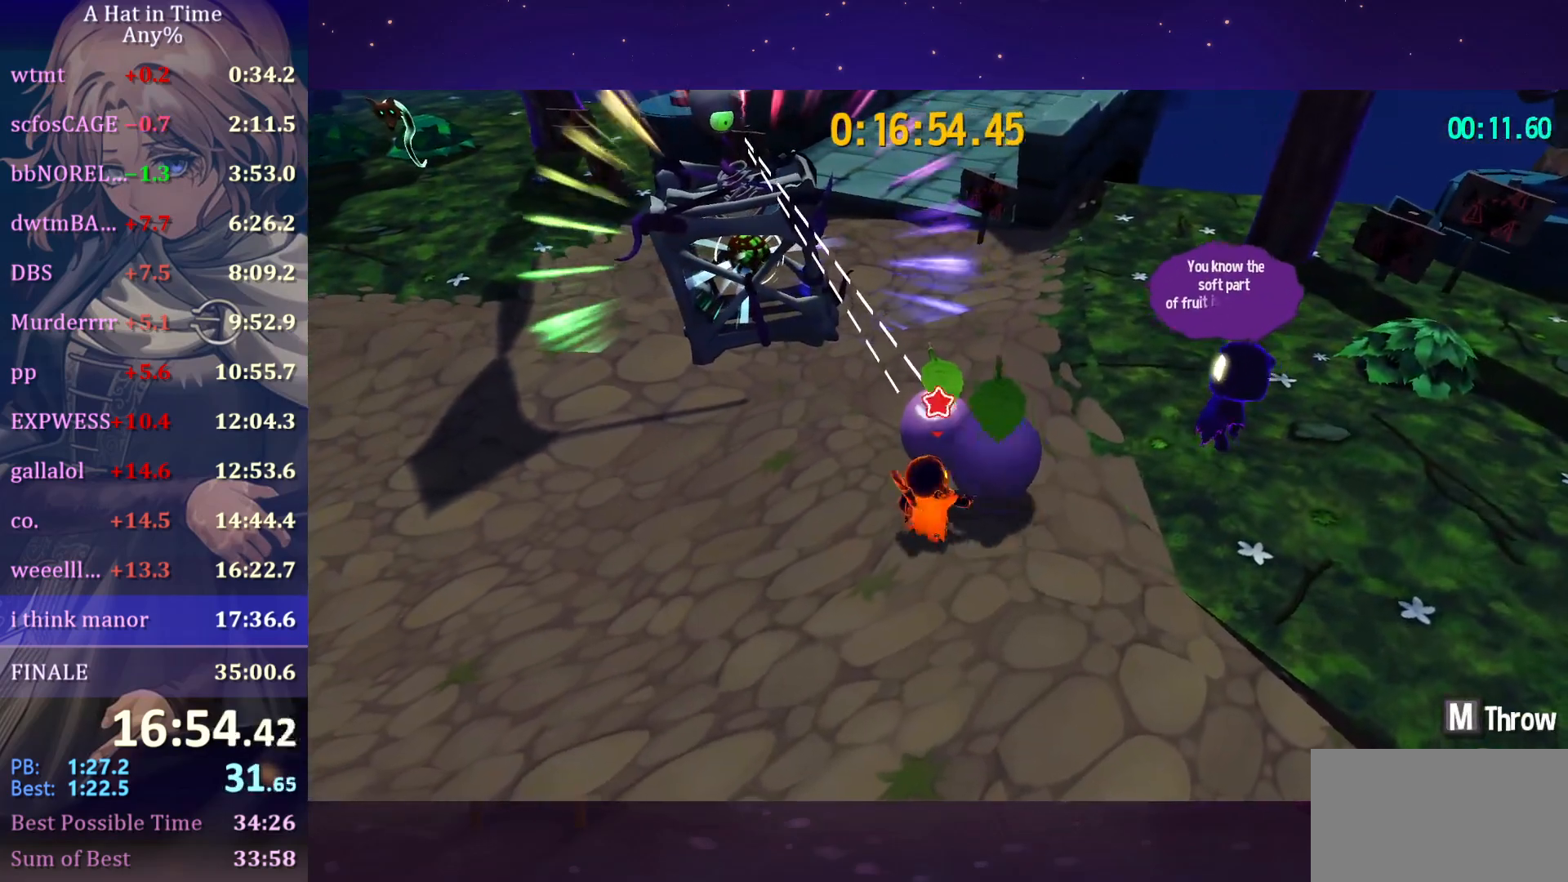
{"keys": [], "mouse": [], "mouse_move": "still", "events": [[267, "w", "up"]]}
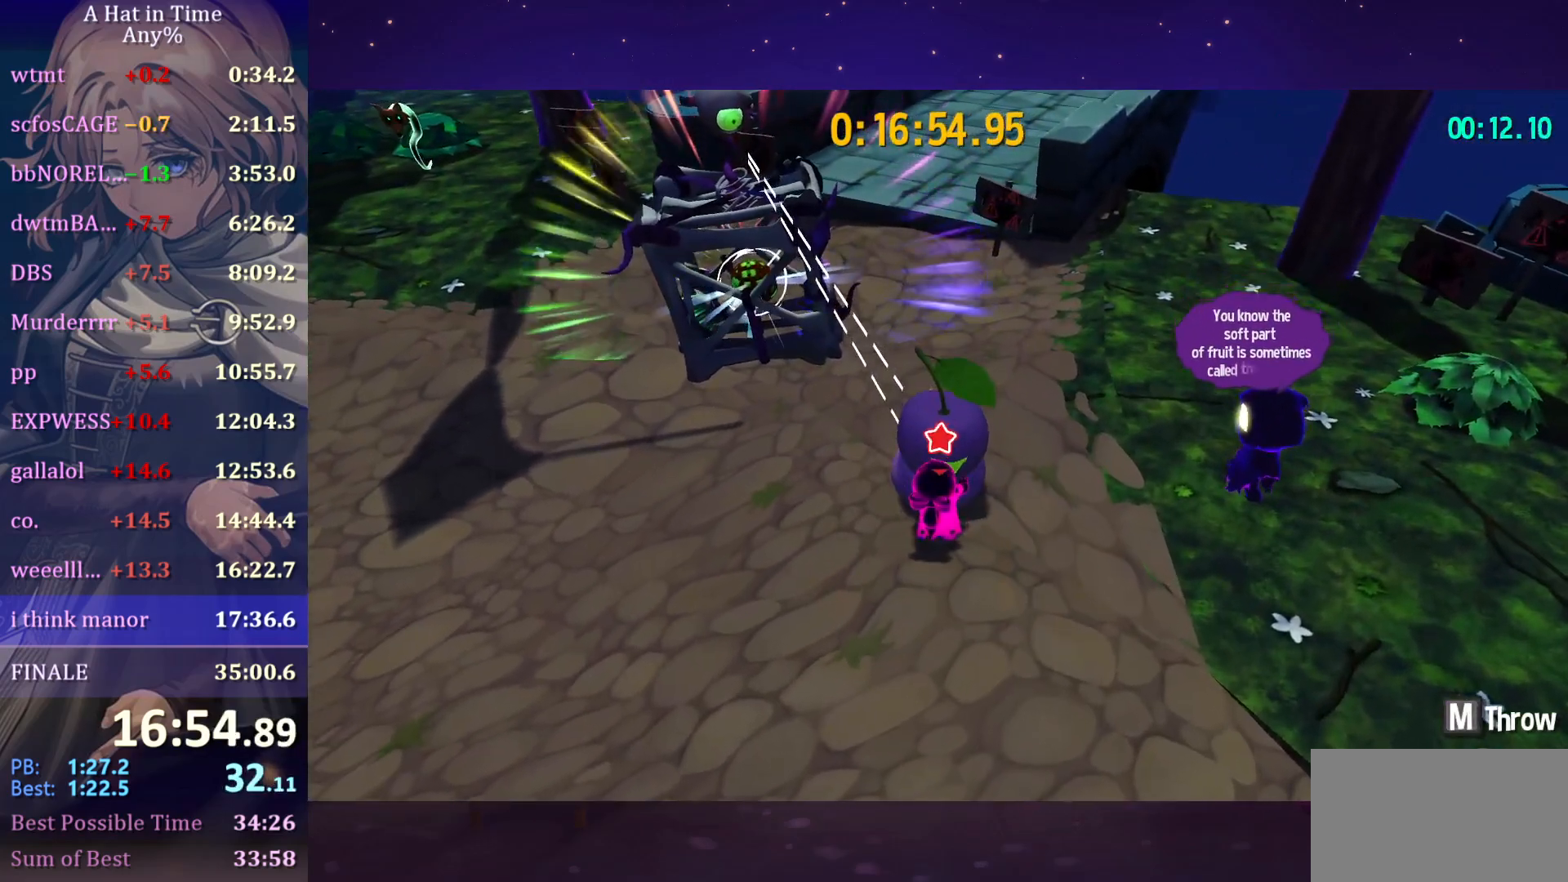
{"keys": ["space"], "mouse": [], "mouse_move": "still", "events": [[67, "mouse_left", "down"], [150, "mouse_left", "up"], [233, "space", "down"]]}
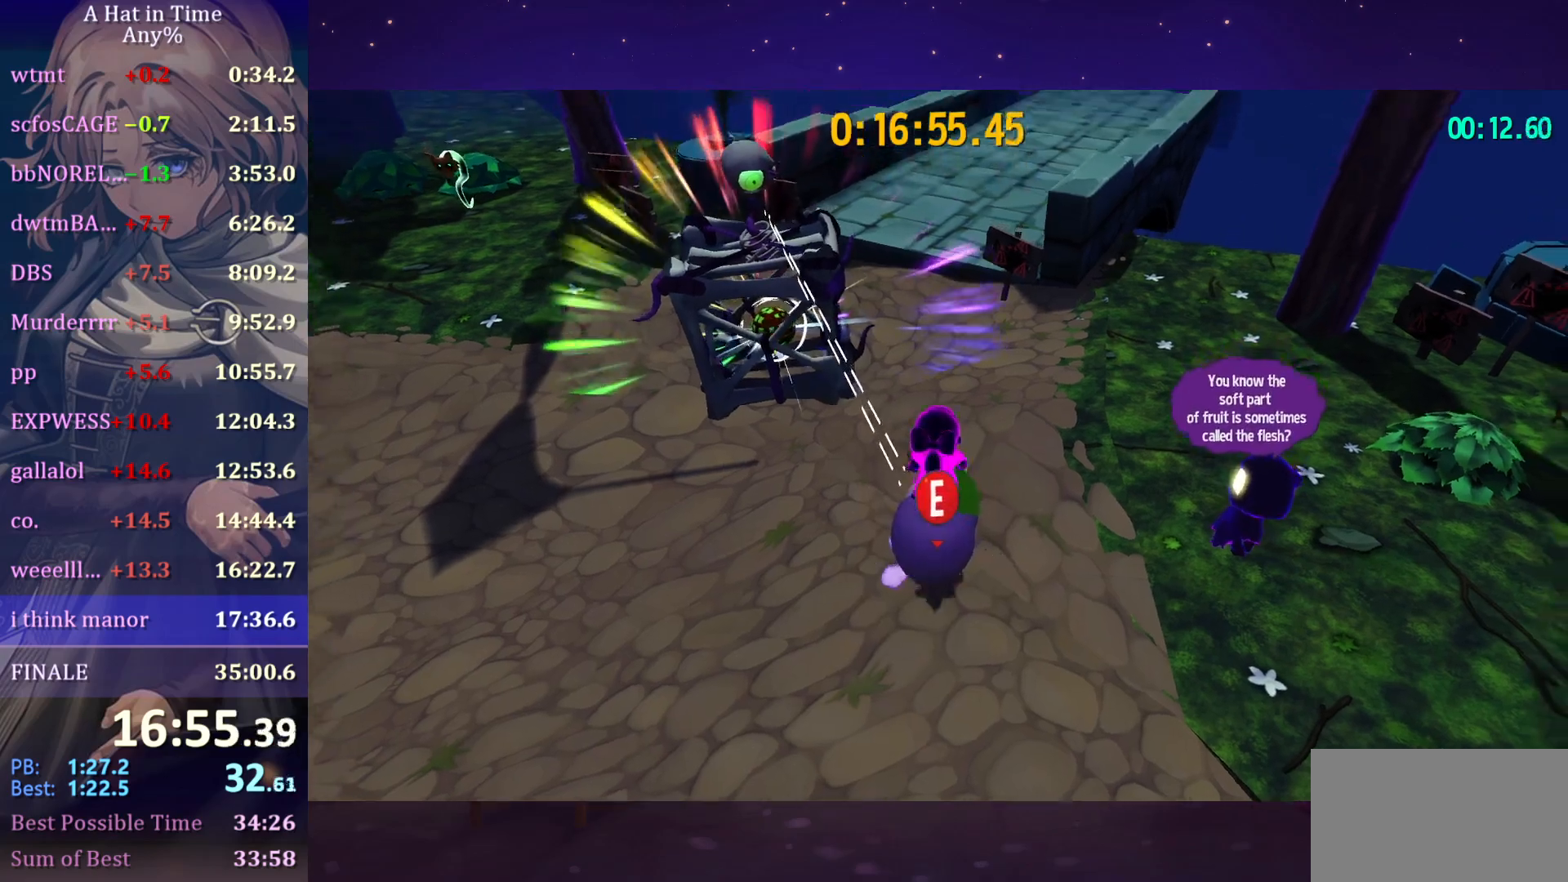
{"keys": [], "mouse": [], "mouse_move": "still", "events": [[117, "space", "up"]]}
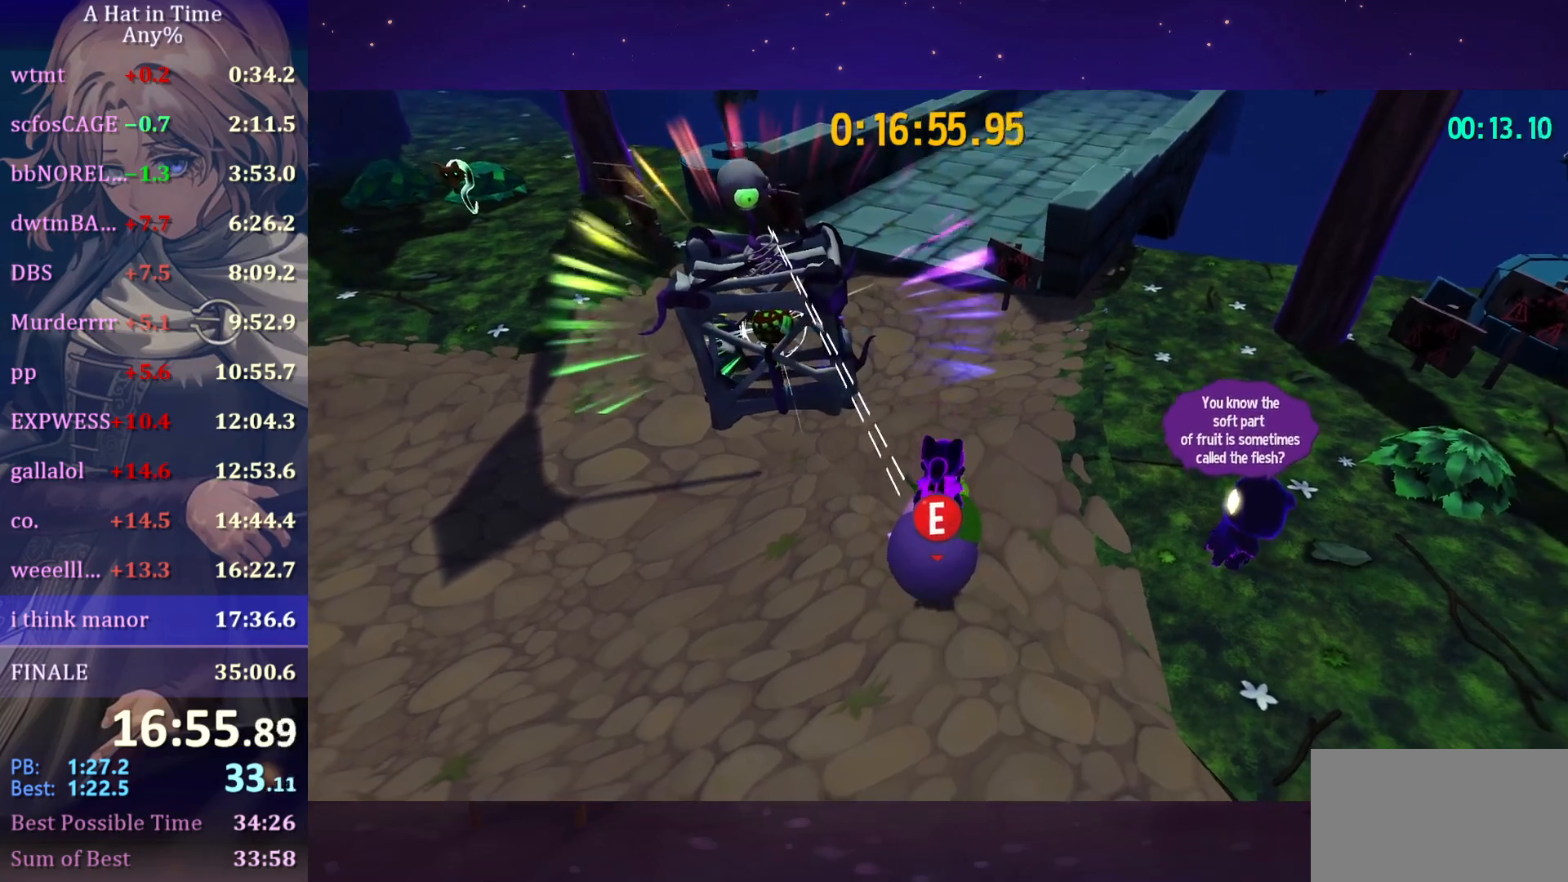
{"keys": [], "mouse": [], "mouse_move": "still", "events": [[50, "w", "down"], [83, "mouse_left", "down"], [183, "mouse_left", "up"], [217, "w", "up"], [283, "mouse_left", "down"], [367, "mouse_left", "up"]]}
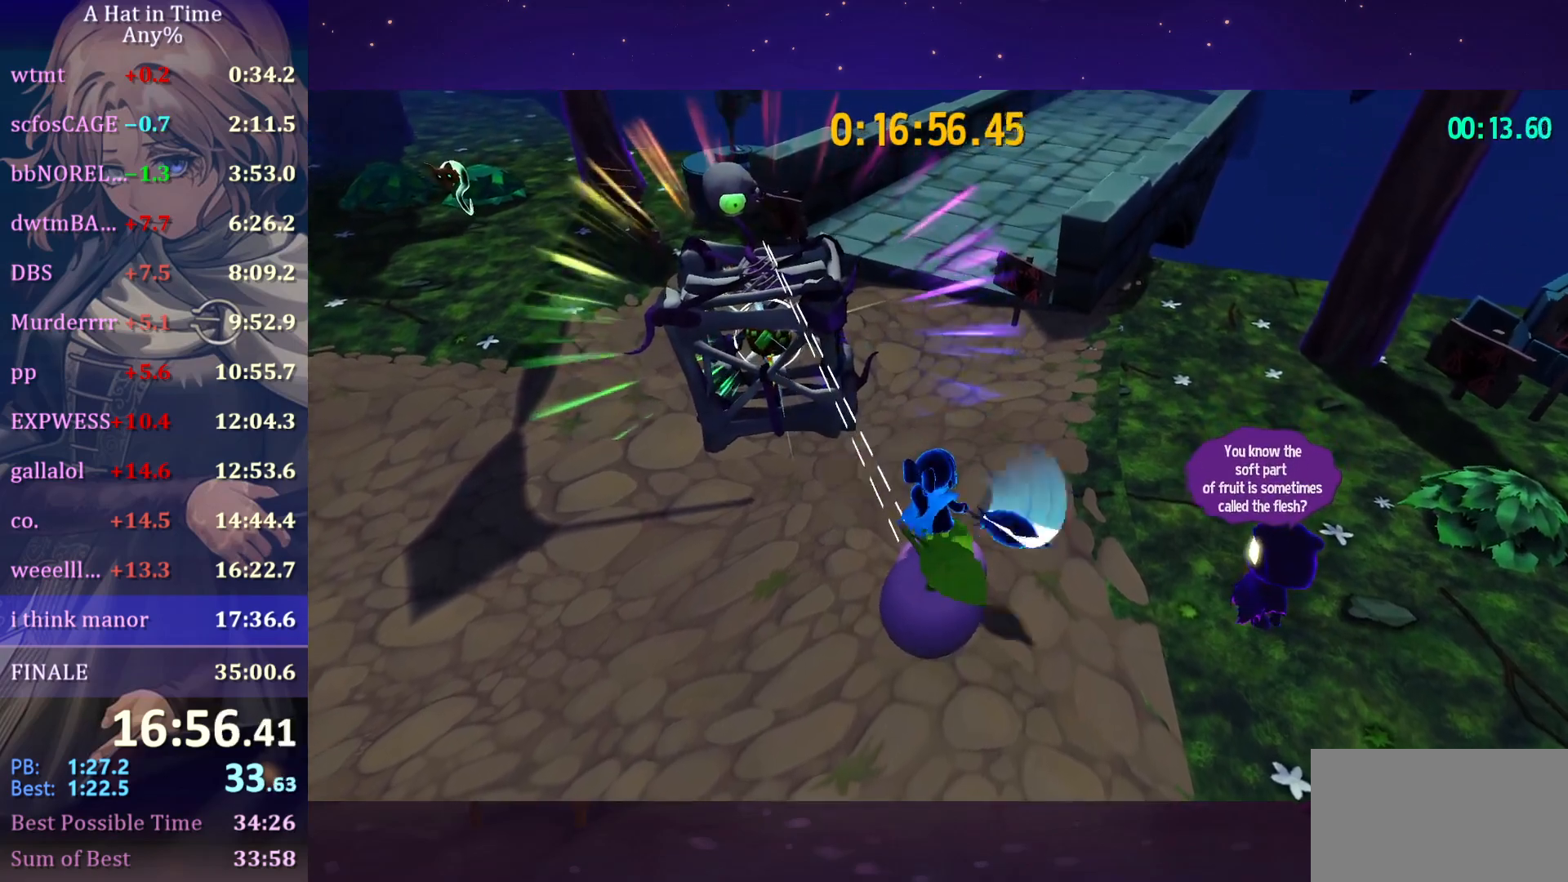
{"keys": [], "mouse": [], "mouse_move": "still", "events": [[400, "e", "down"], [483, "e", "up"]]}
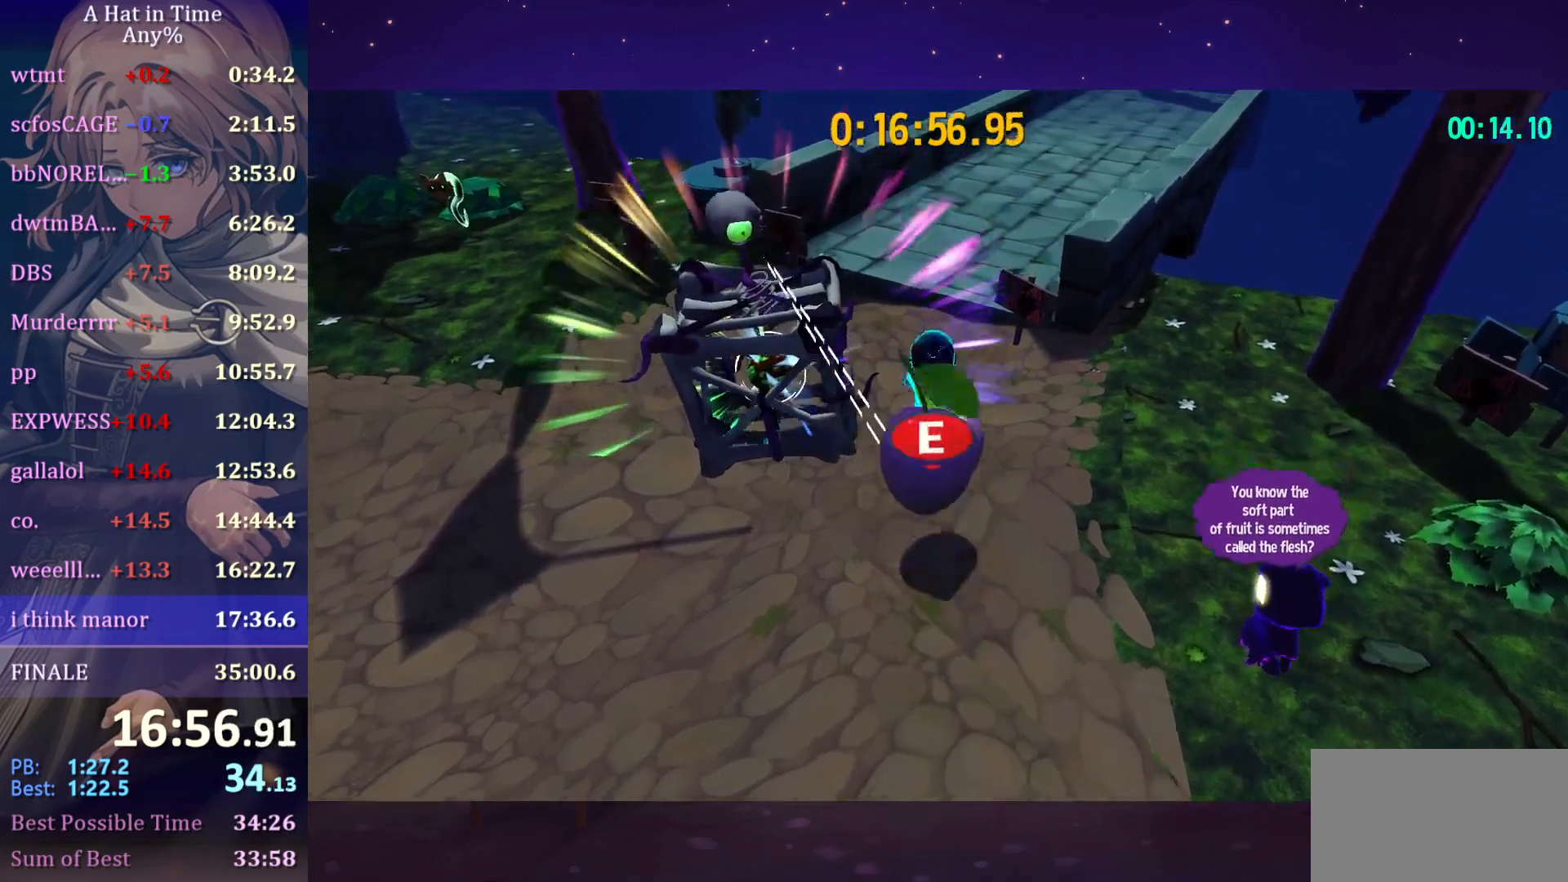
{"keys": [], "mouse": [], "mouse_move": "up", "events": []}
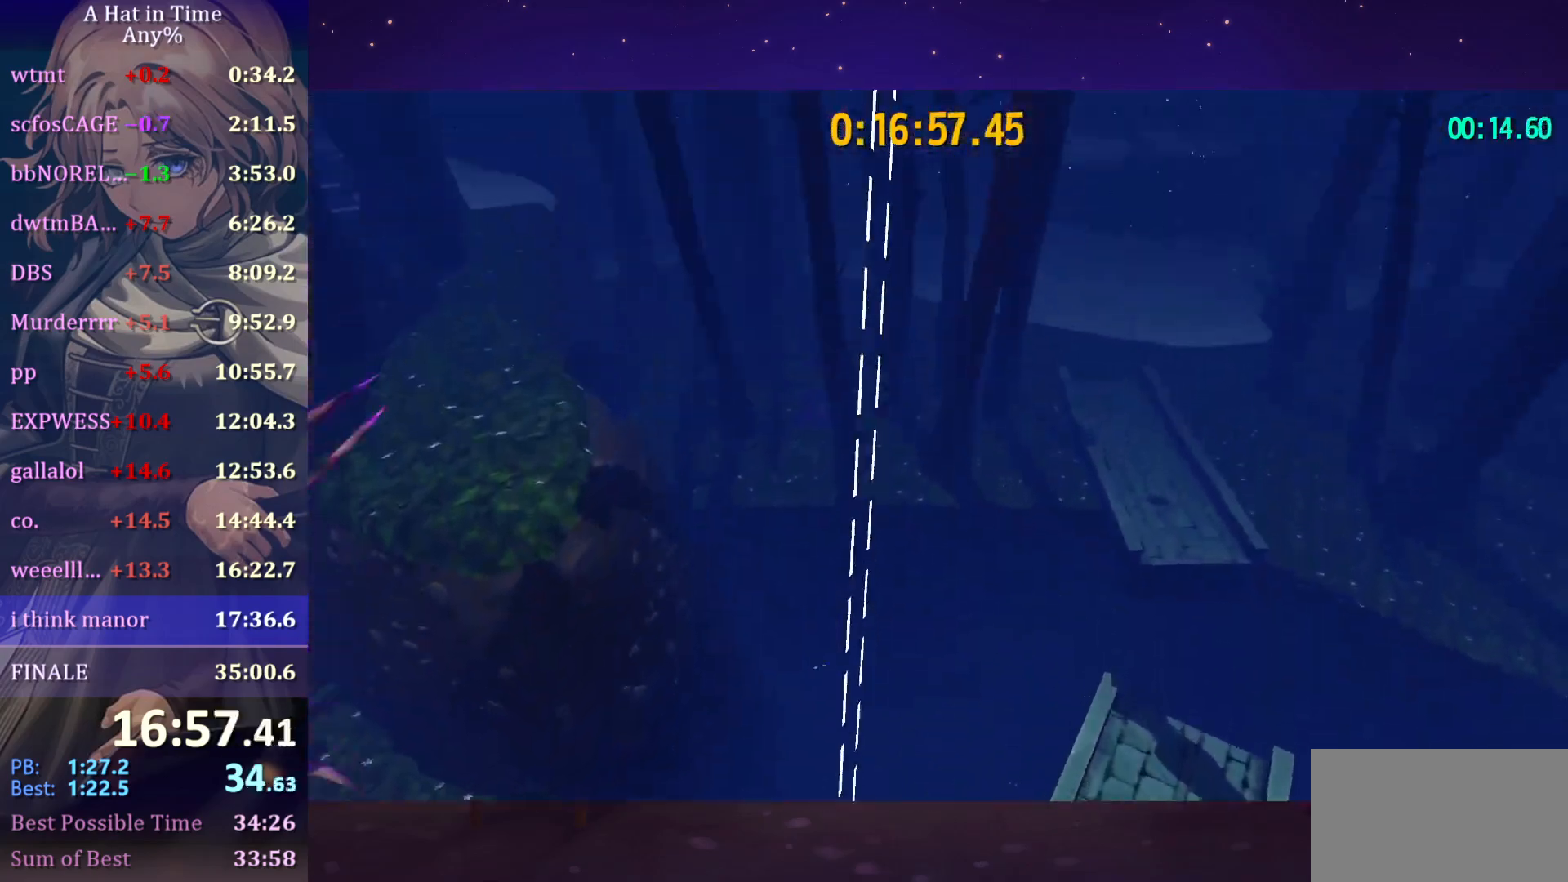
{"keys": [], "mouse": [], "mouse_move": "still", "events": []}
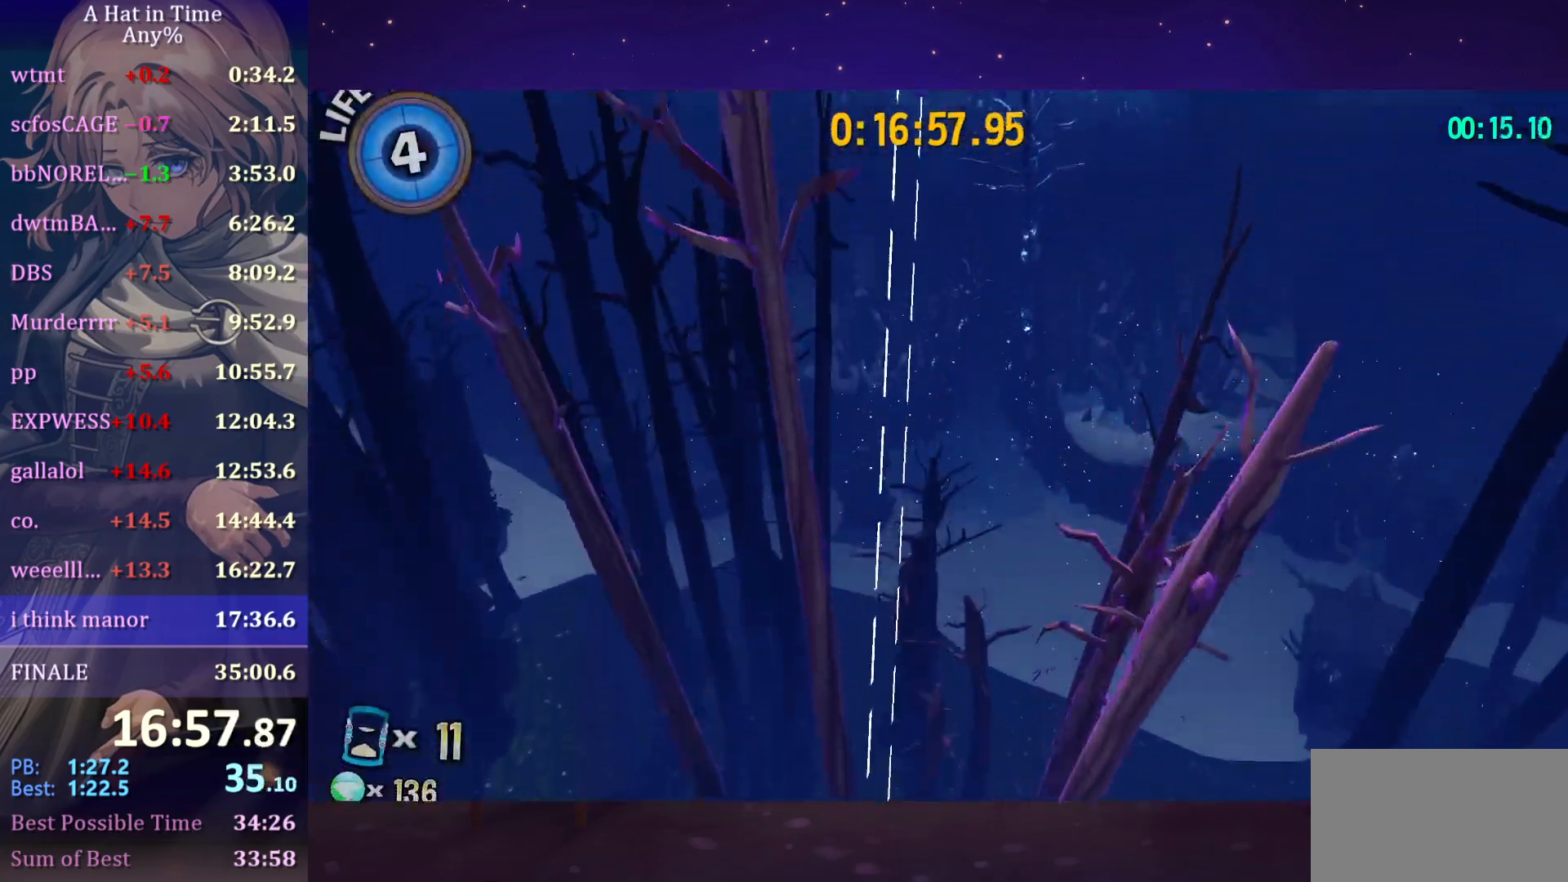
{"keys": [], "mouse": [], "mouse_move": "still", "events": []}
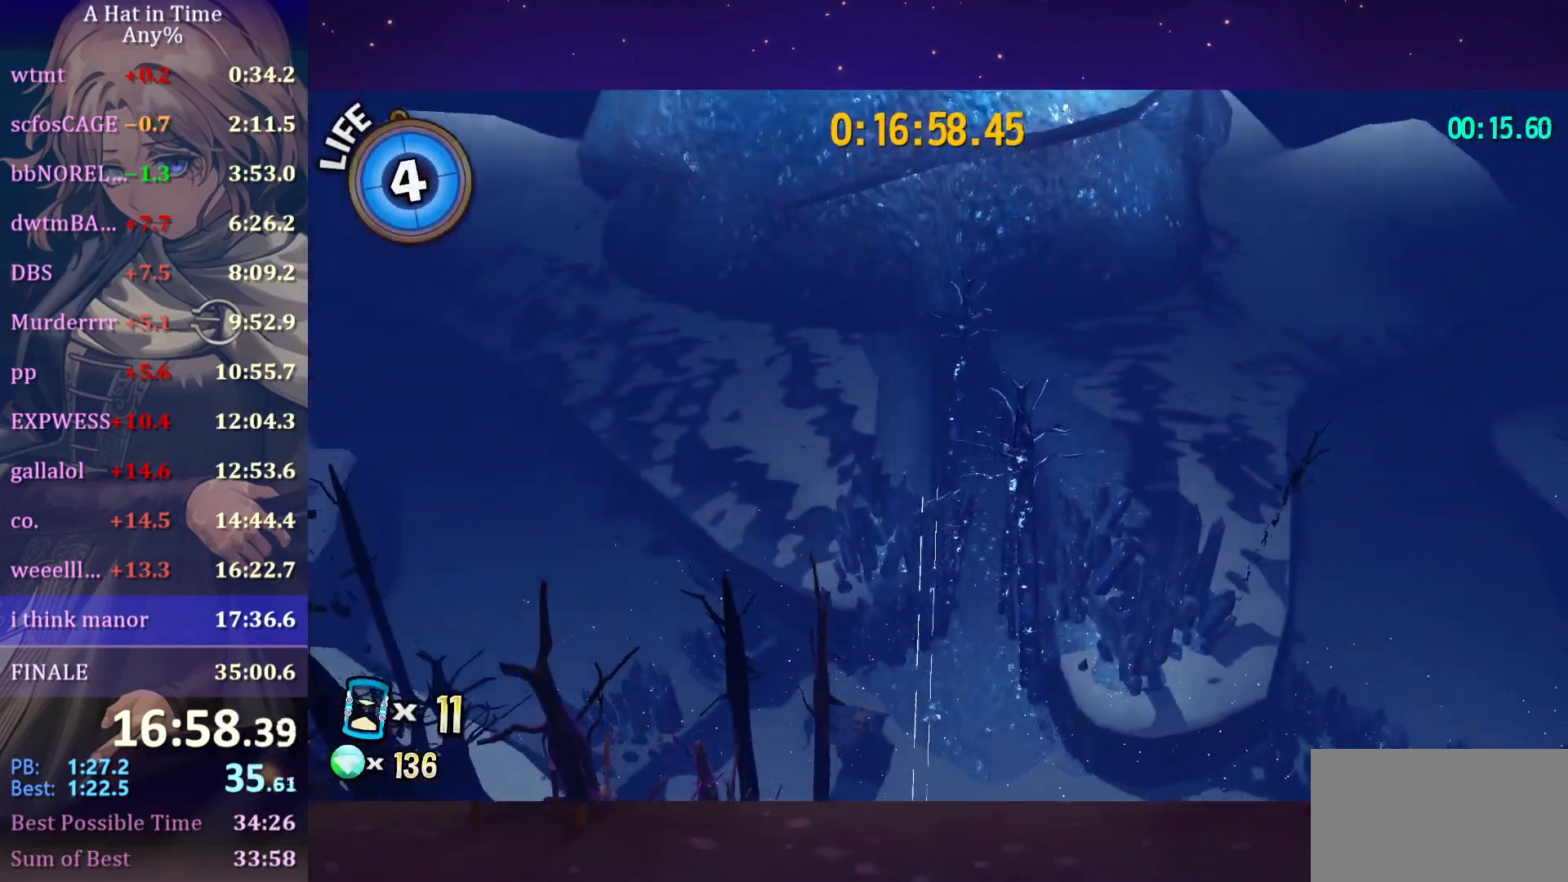
{"keys": [], "mouse": [], "mouse_move": "up", "events": []}
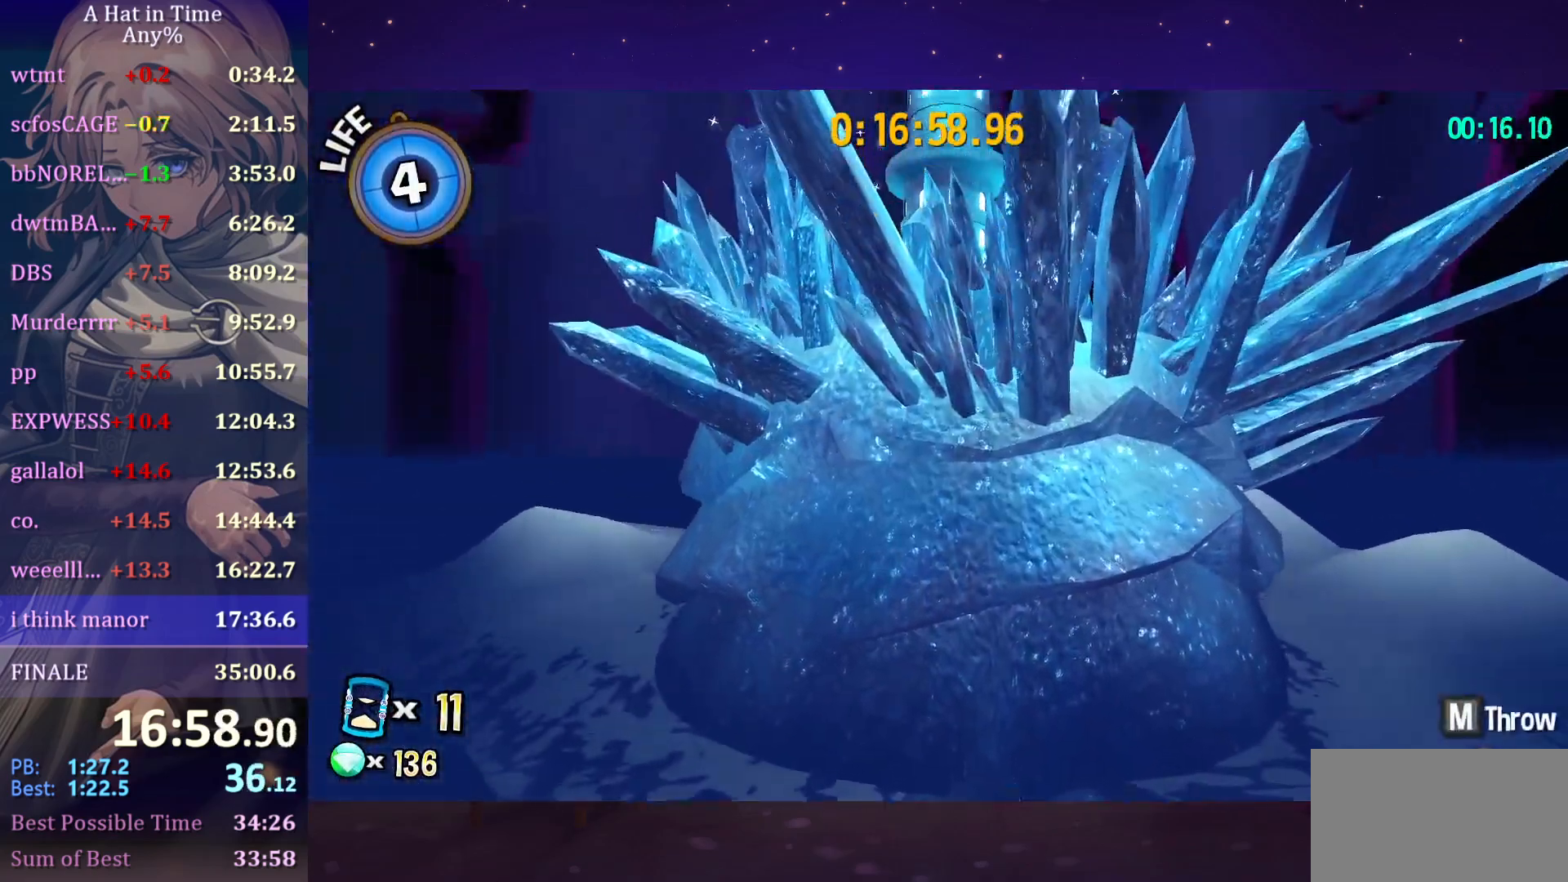
{"keys": [], "mouse": [], "mouse_move": "still", "events": []}
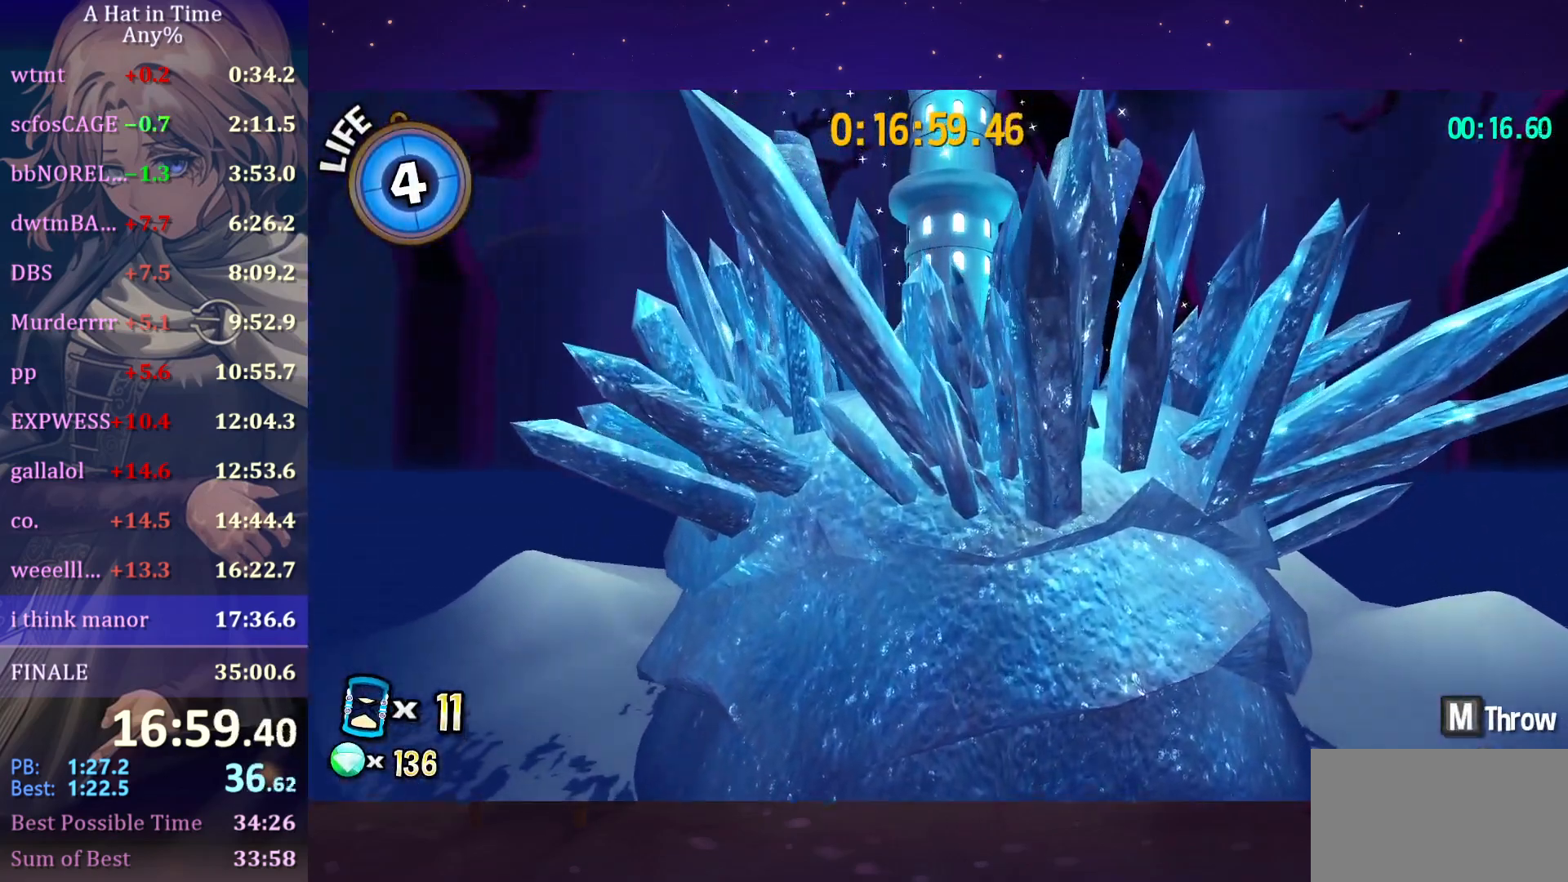
{"keys": [], "mouse": [], "mouse_move": "still", "events": []}
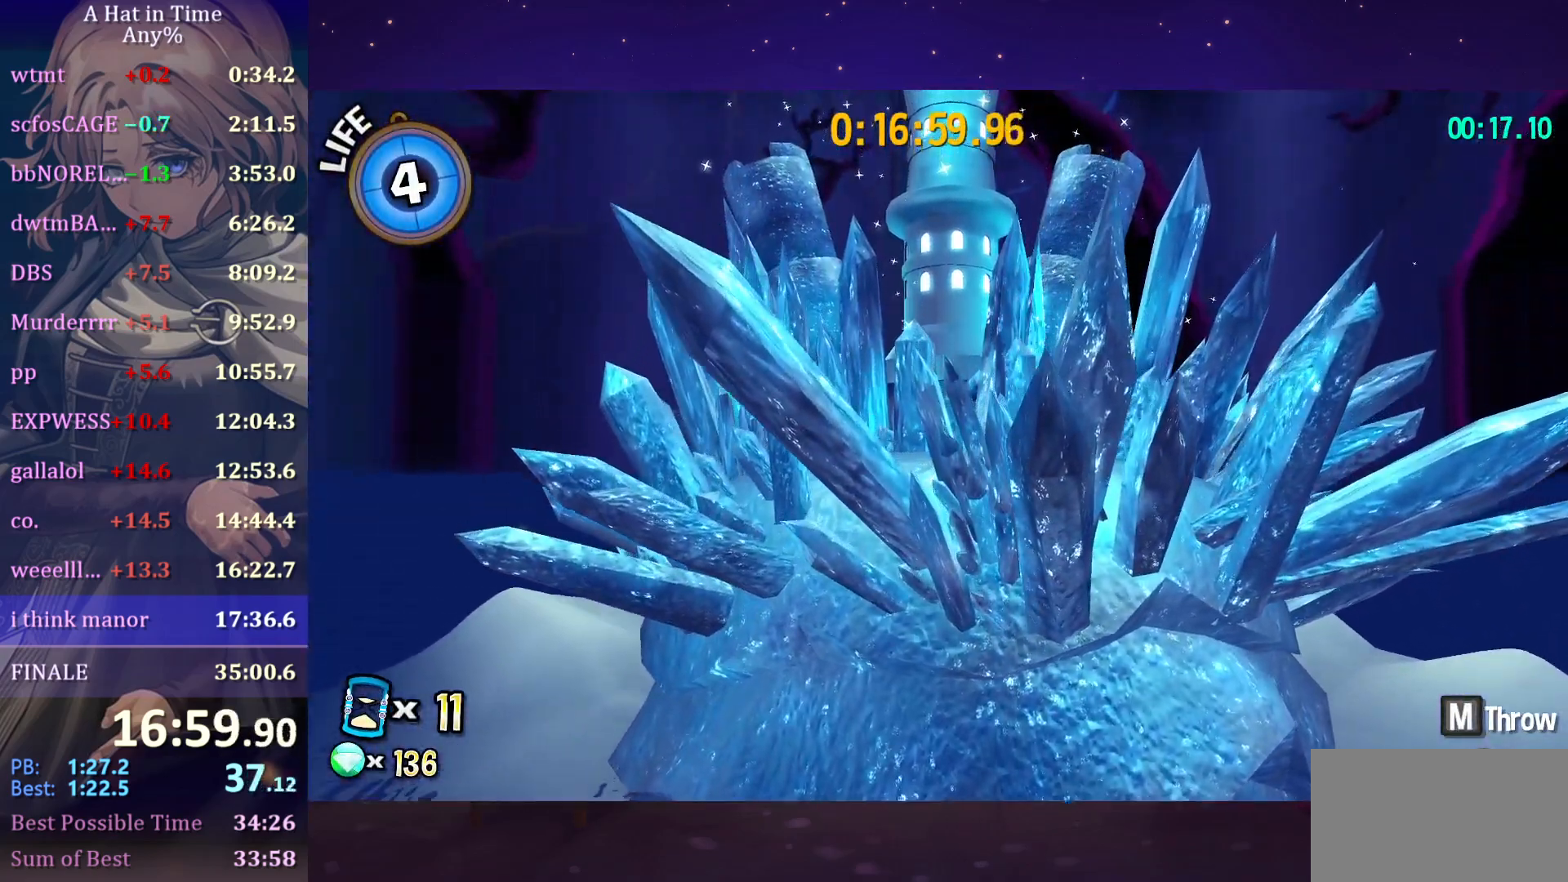
{"keys": [], "mouse": [], "mouse_move": "still", "events": []}
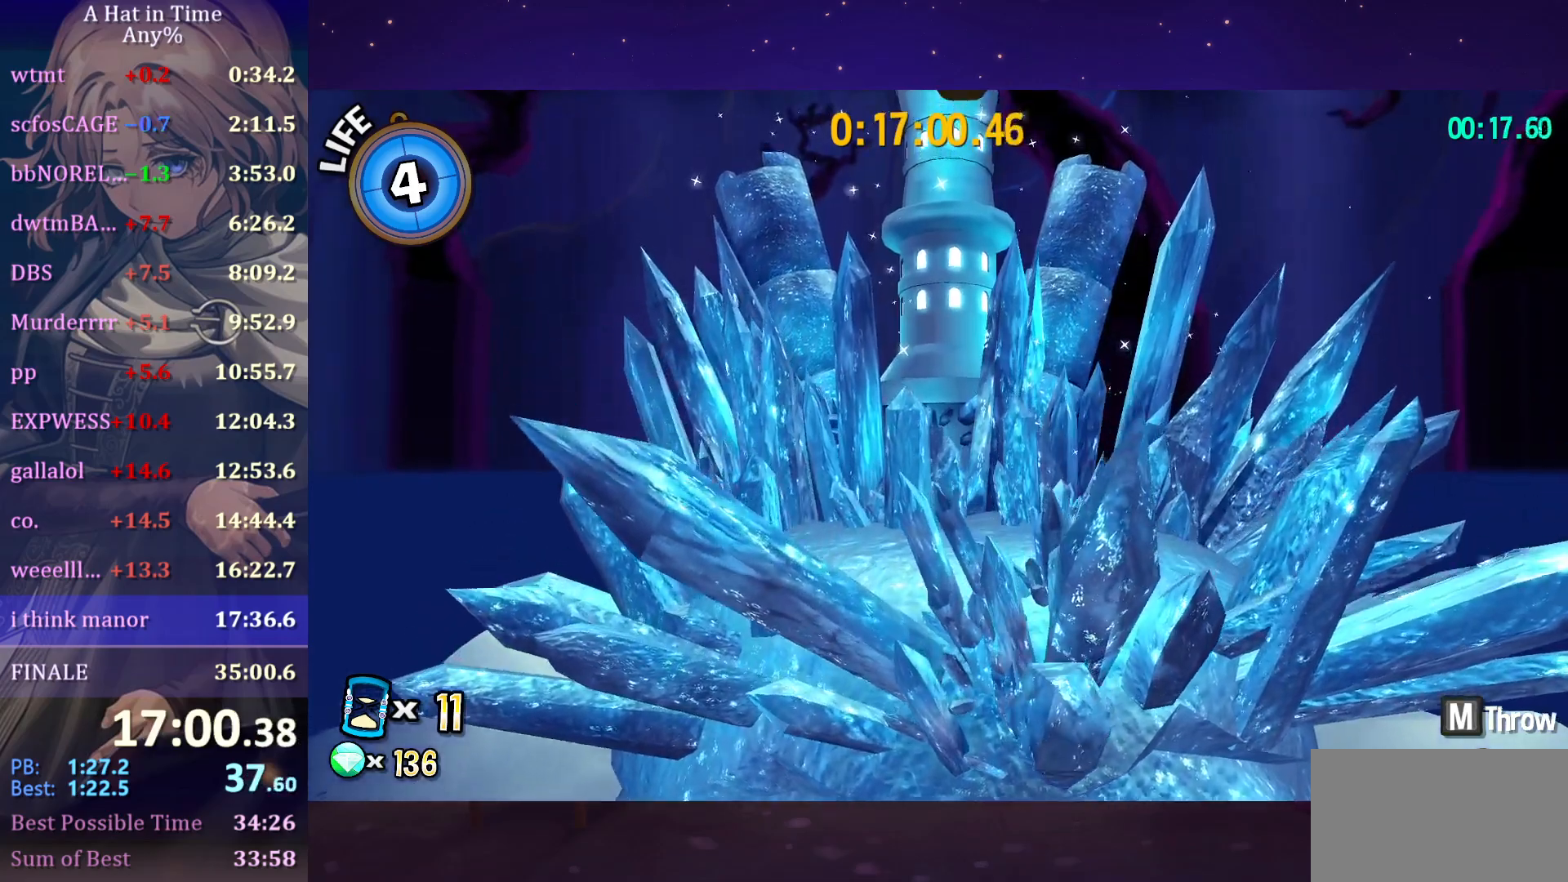
{"keys": [], "mouse": [], "mouse_move": "down", "events": []}
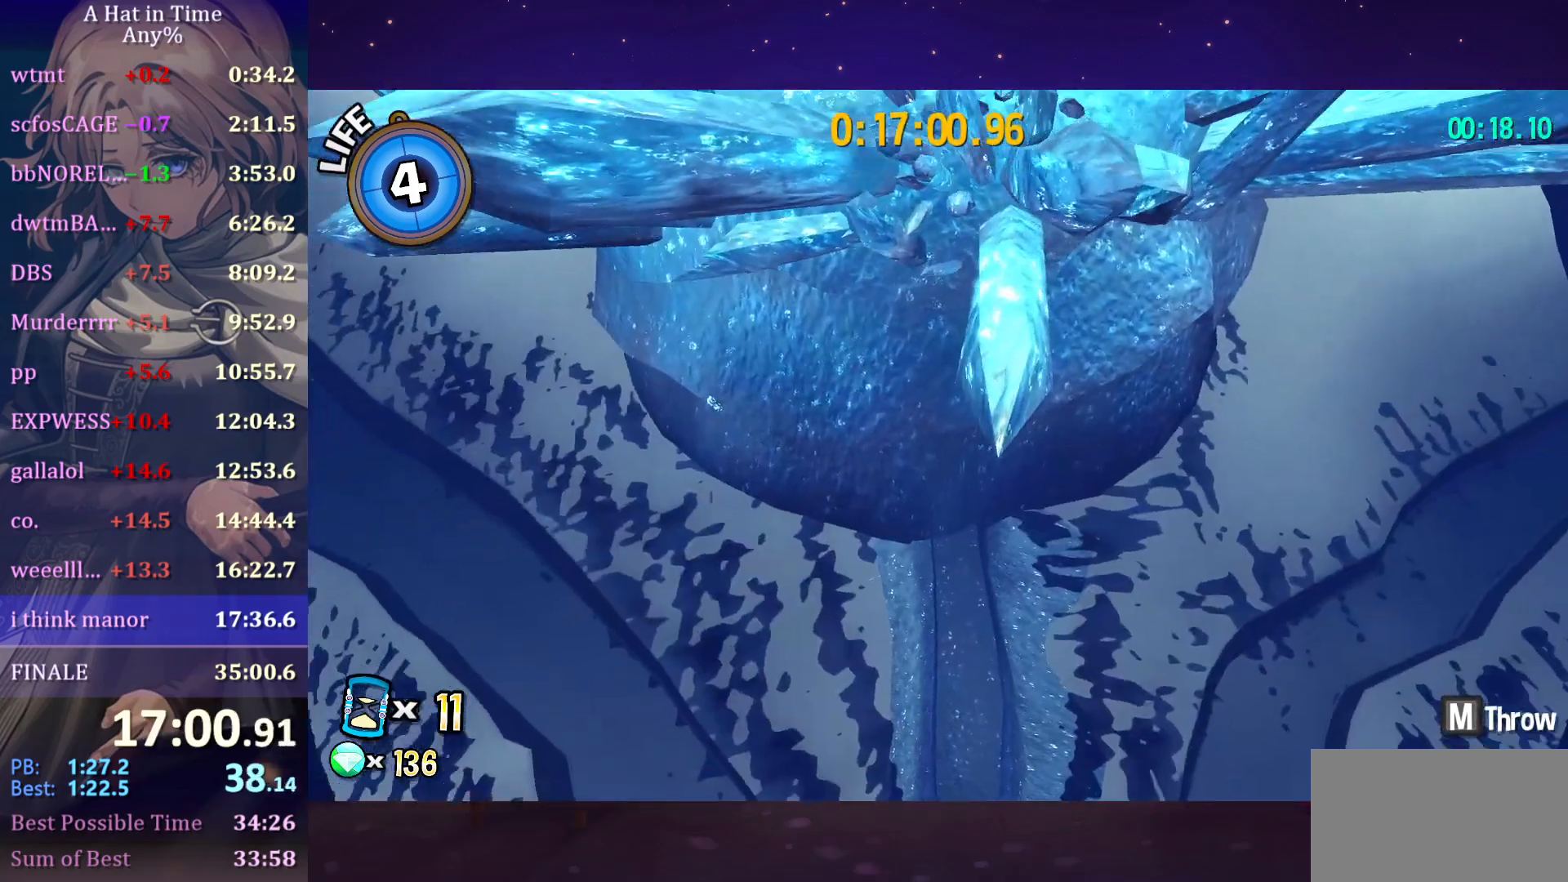
{"keys": [], "mouse": [], "mouse_move": "still", "events": []}
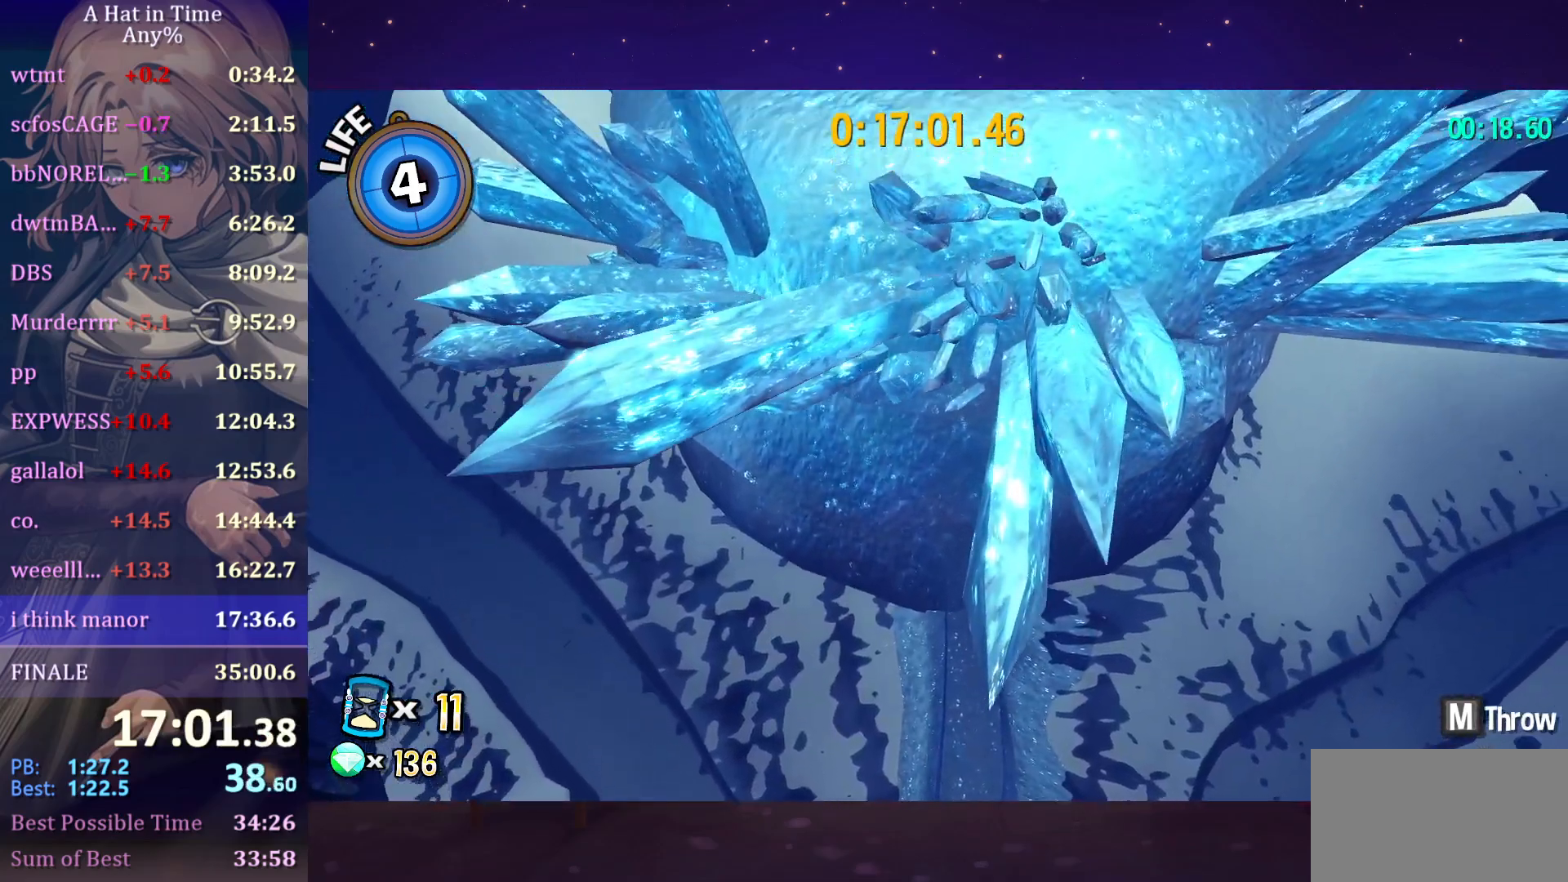
{"keys": [], "mouse": [], "mouse_move": "down", "events": []}
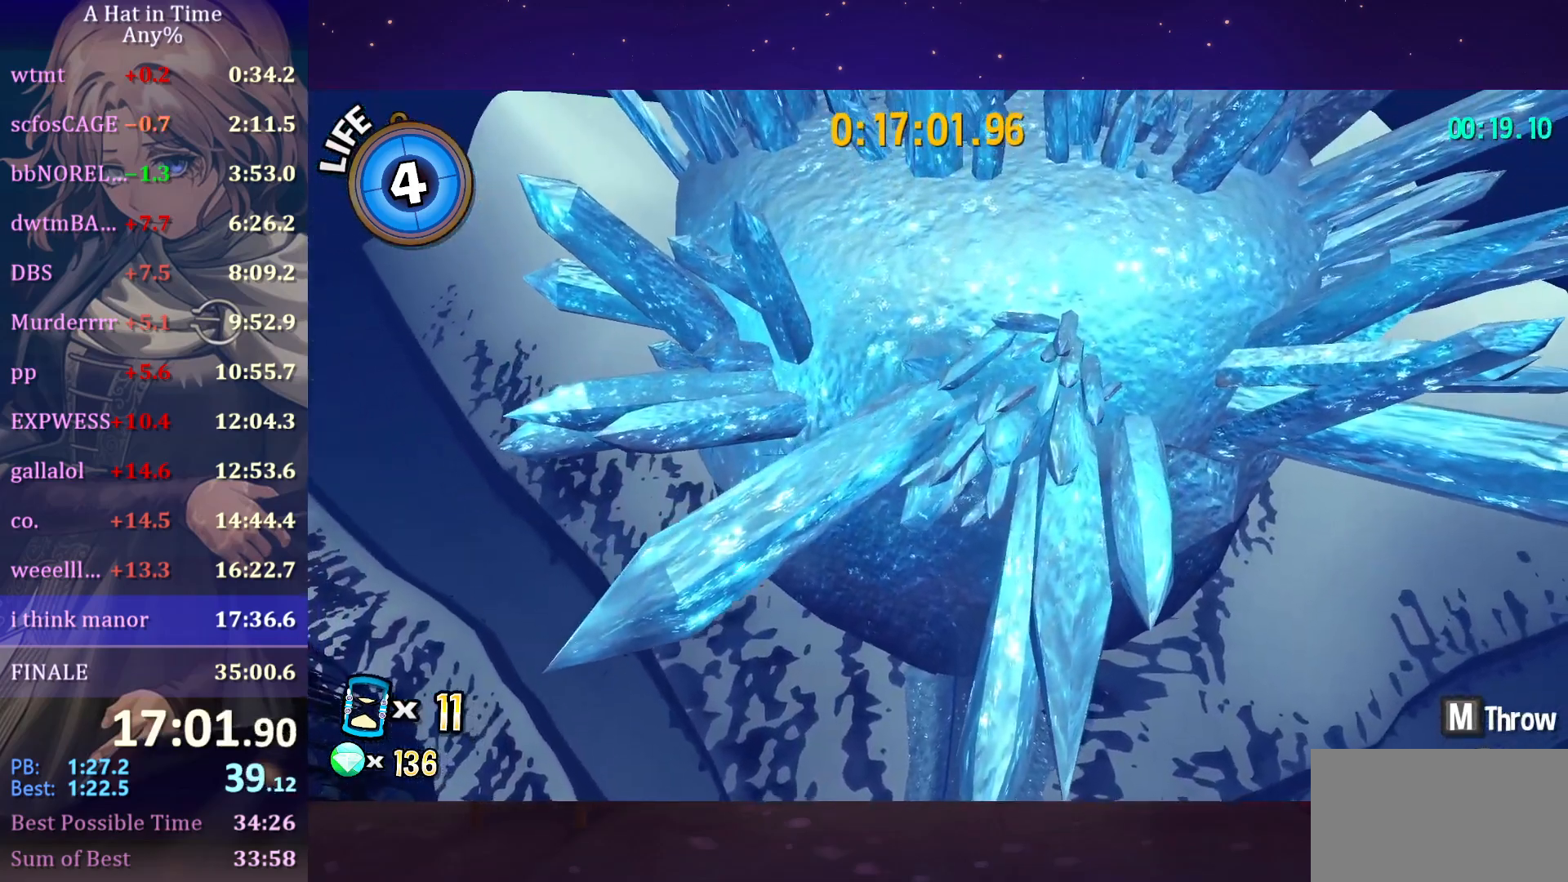
{"keys": [], "mouse": [], "mouse_move": "still", "events": []}
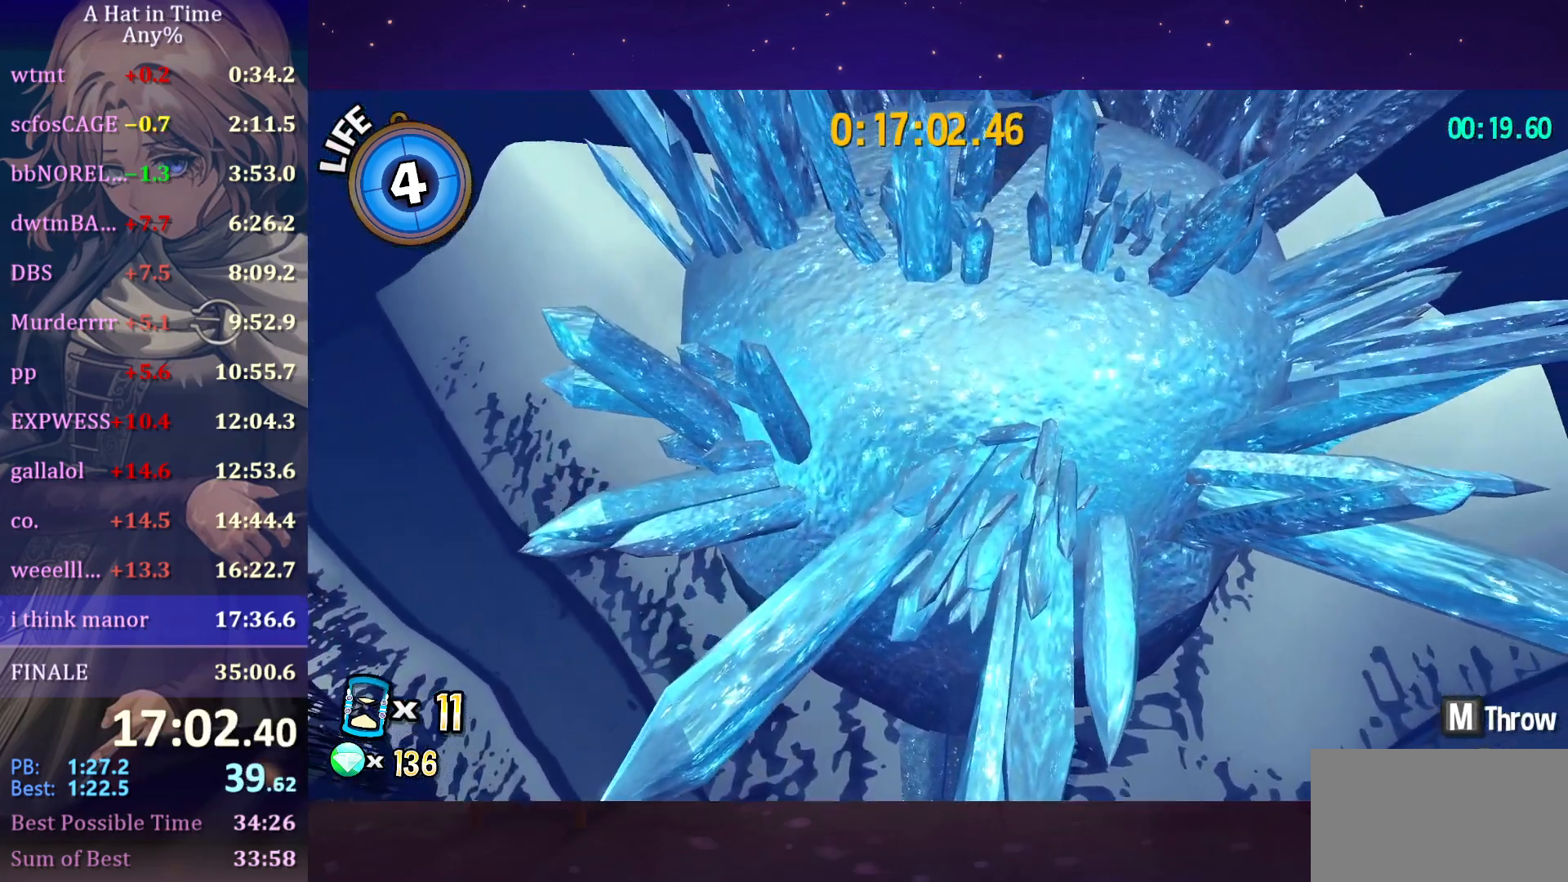
{"keys": [], "mouse": [], "mouse_move": "still", "events": []}
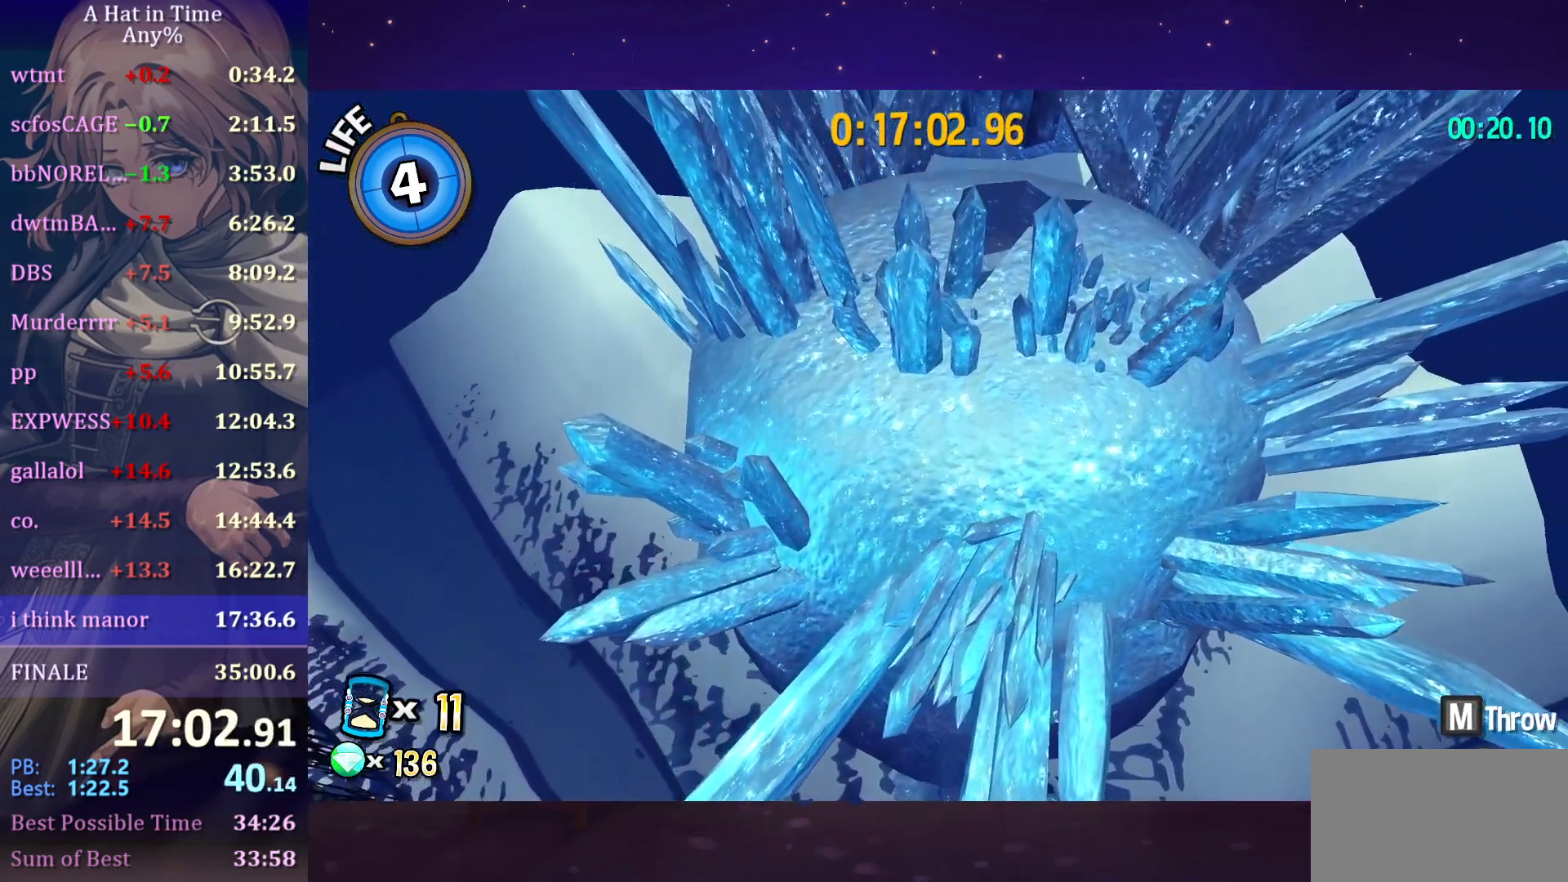
{"keys": [], "mouse": [], "mouse_move": "still", "events": []}
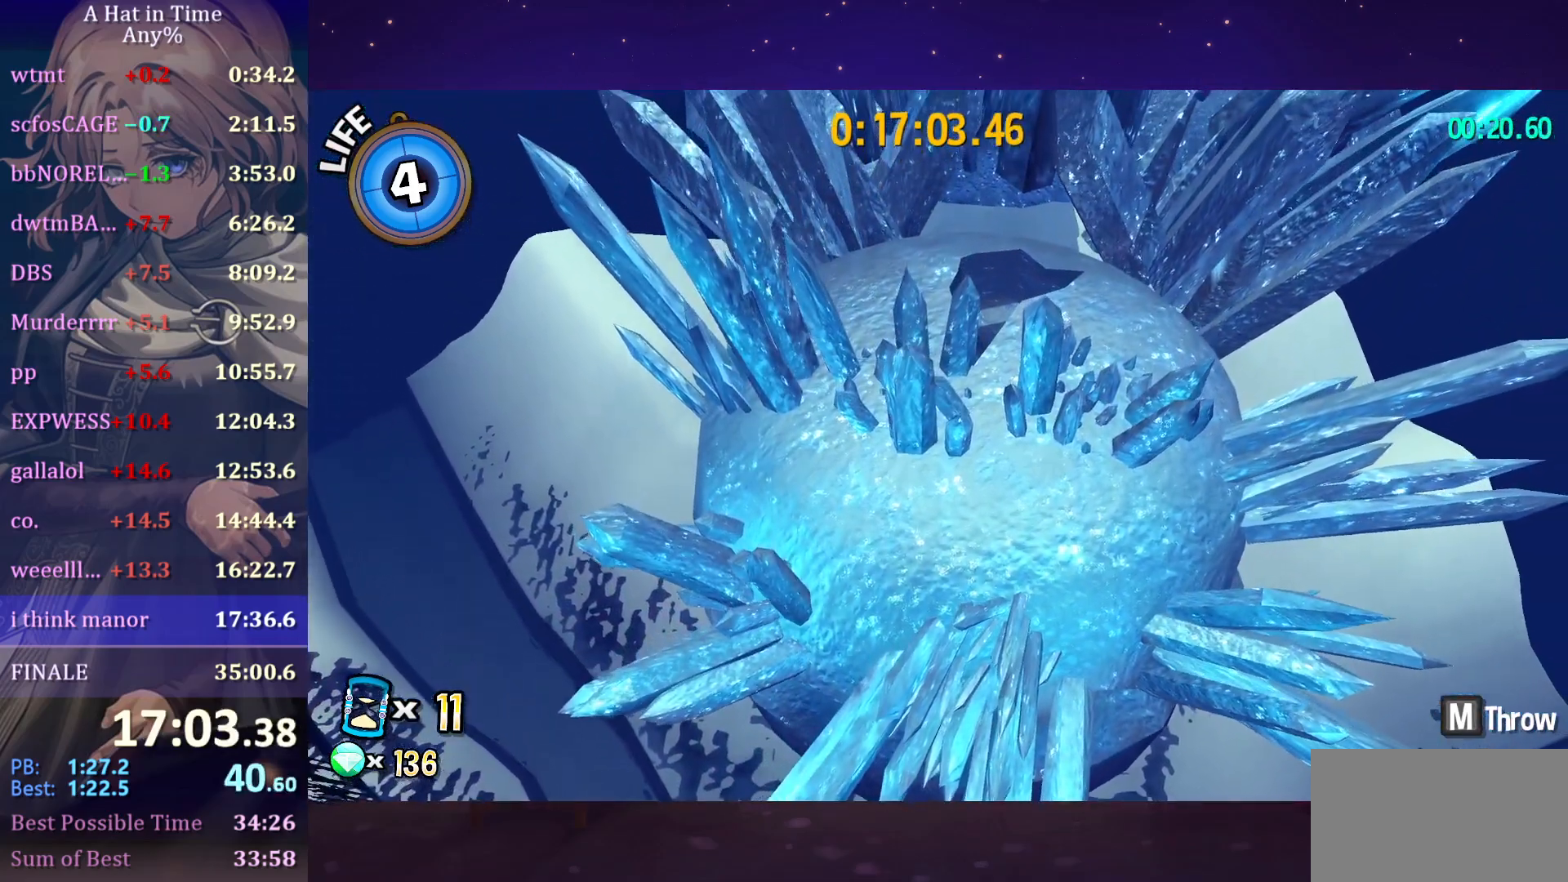
{"keys": [], "mouse": [], "mouse_move": "still", "events": []}